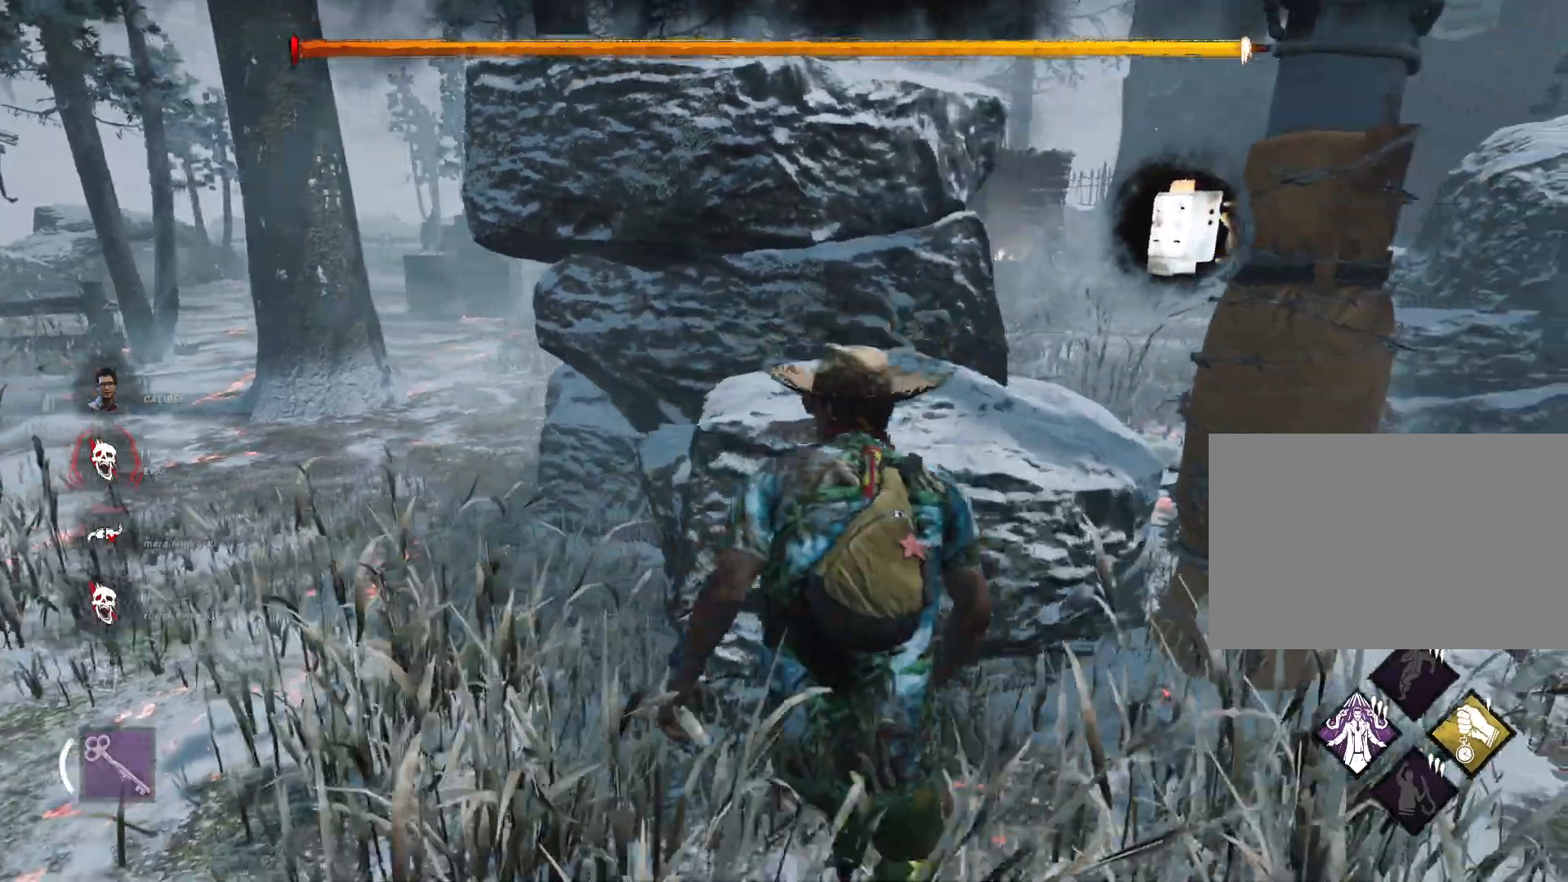
Gameplay with keyboard and mouse; each line is a JSON object with the keys and mouse buttons held at the frame after it. "events" lists presses ("down") and releases ("up") of "1", "2", "3", "a", "alt", "d", "e", "f", "r", "s", "shift", "space", "tab", "w", "mouse_left", "mouse_wheel", "mouse_right", "mouse_mb4" and "mouse_mb5" between this image and that frame as [ms after this image, input, new state], when the widget could be followed in between. "mouse_left", "mouse_wheel", "mouse_right", "mouse_mb4", "mouse_mb5" = the "left", "wheel", "right", "mb4", "mb5" buttons of the "mouse" list. No other keys are recorded. "wheel" means that the mouse wheel is clicked or scrolled. Mouse movement is not recorded.
{"keys": ["alt"], "mouse": [], "events": [[17, "w", "up"]]}
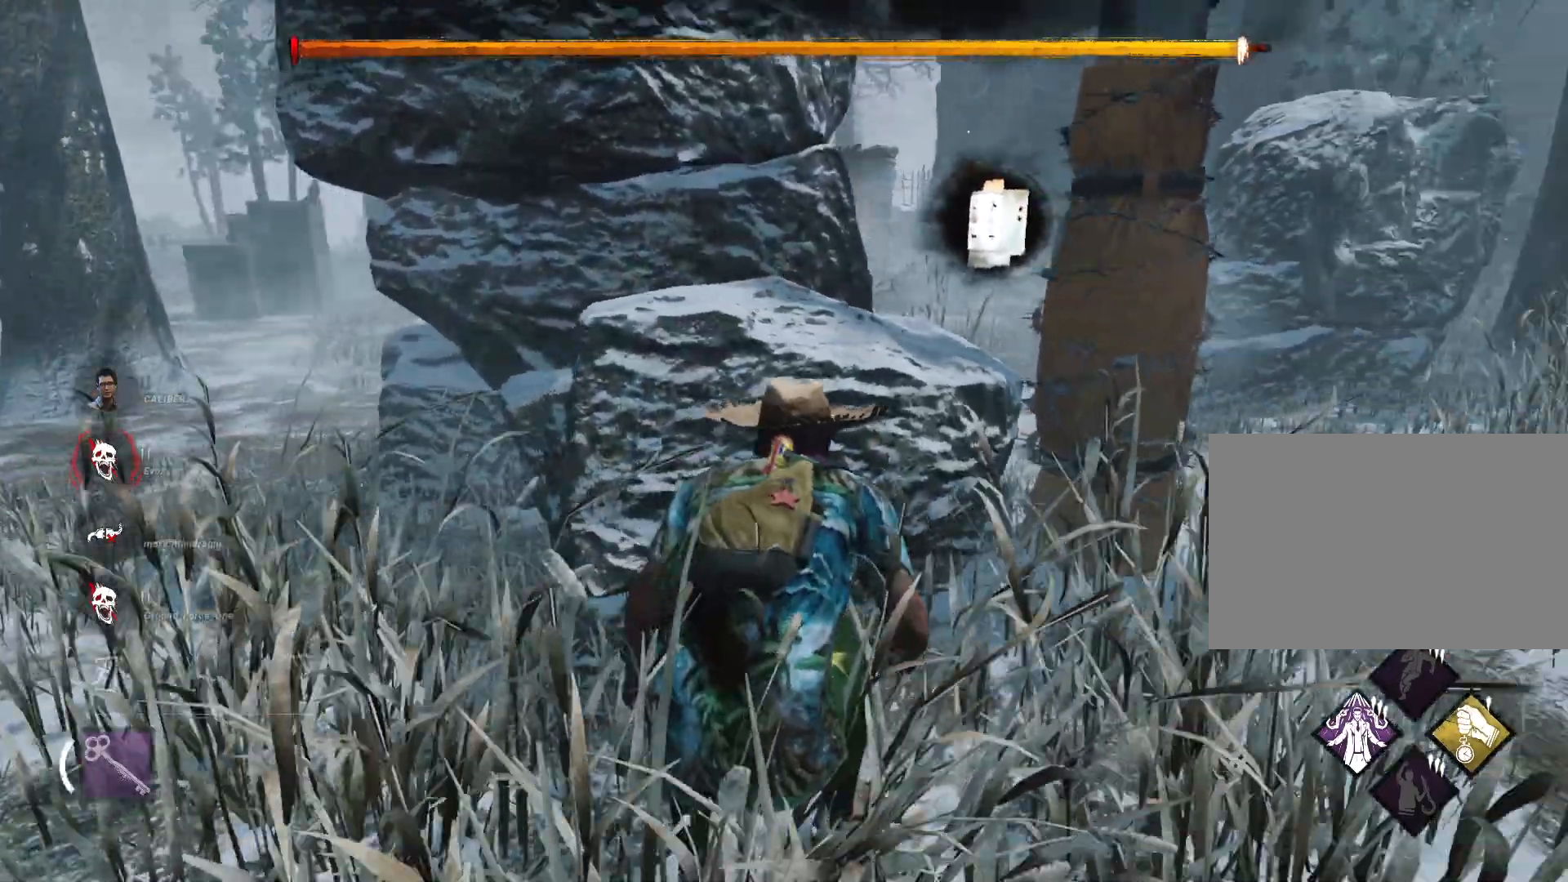
{"keys": ["alt"], "mouse": [], "events": []}
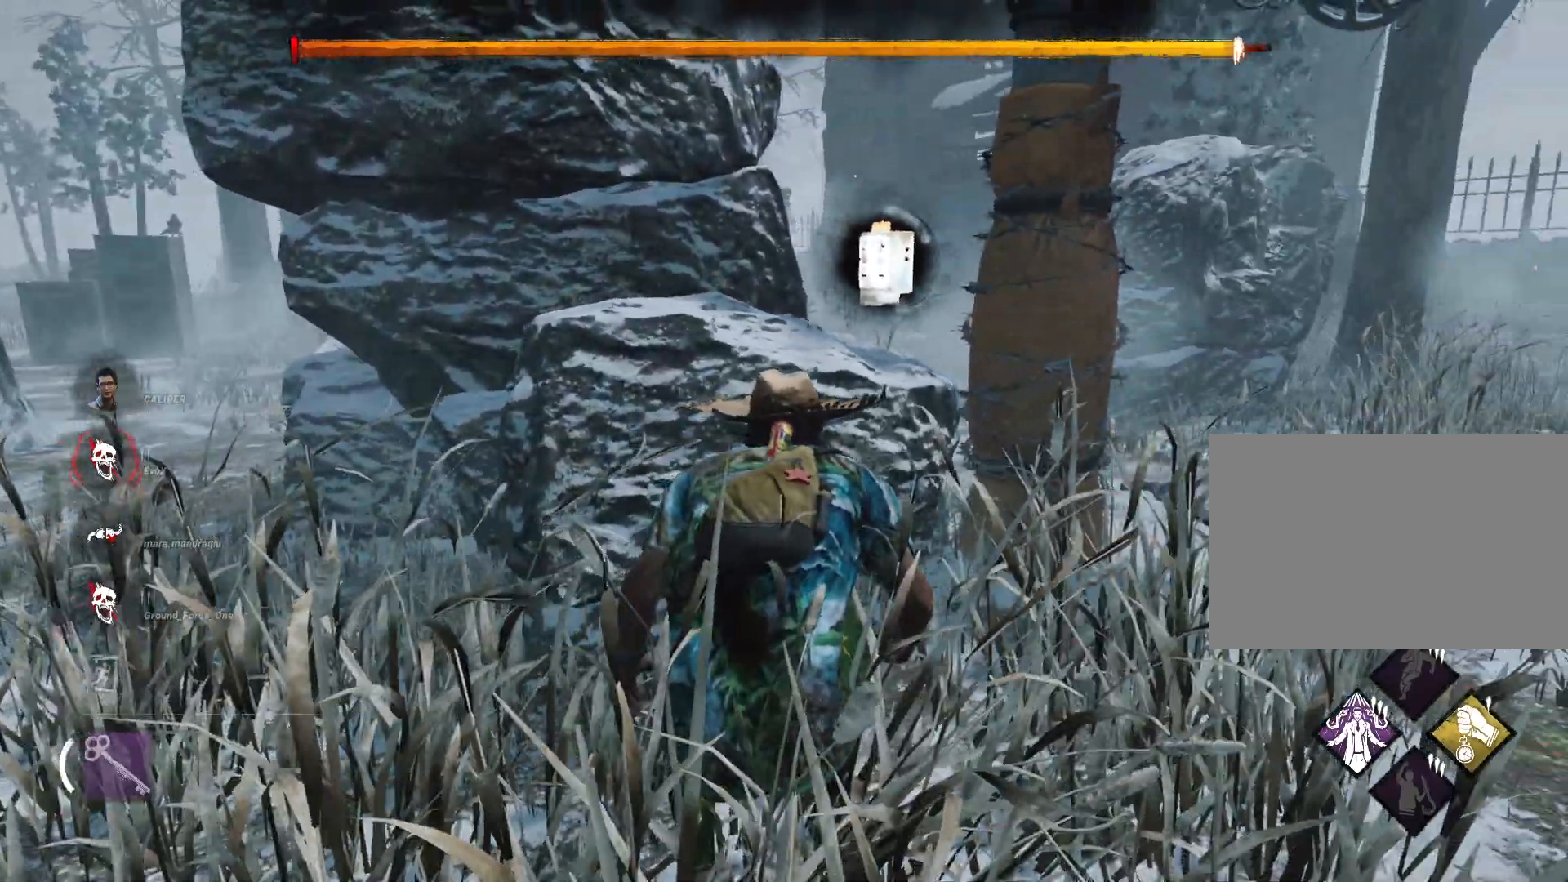
{"keys": ["alt", "d"], "mouse": [], "events": [[417, "d", "down"]]}
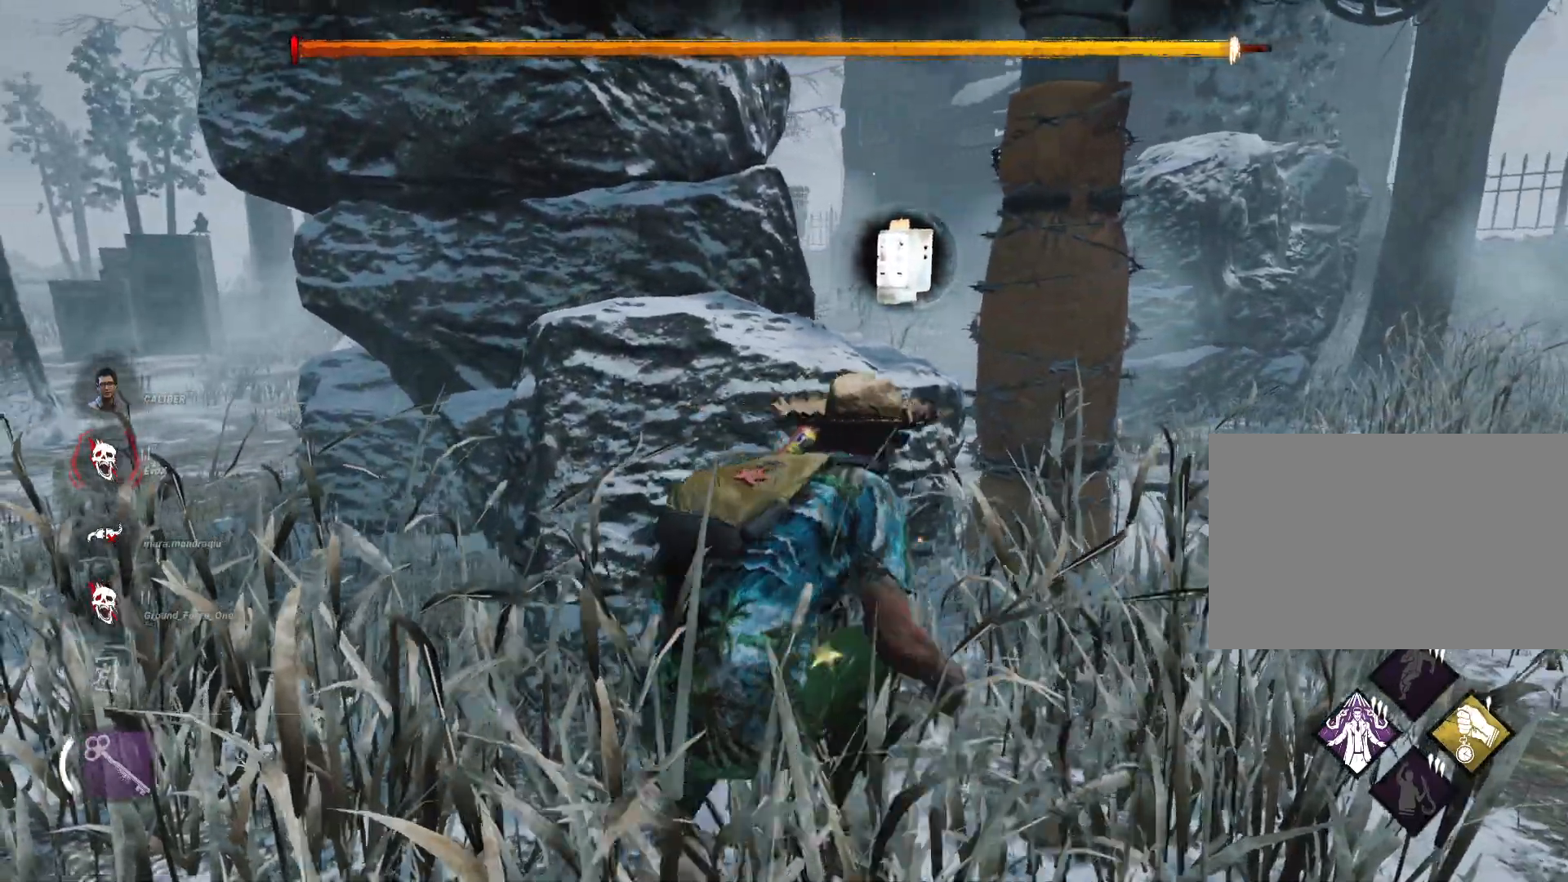
{"keys": ["alt", "d", "w"], "mouse": [], "events": [[100, "w", "down"], [150, "d", "up"], [484, "d", "down"]]}
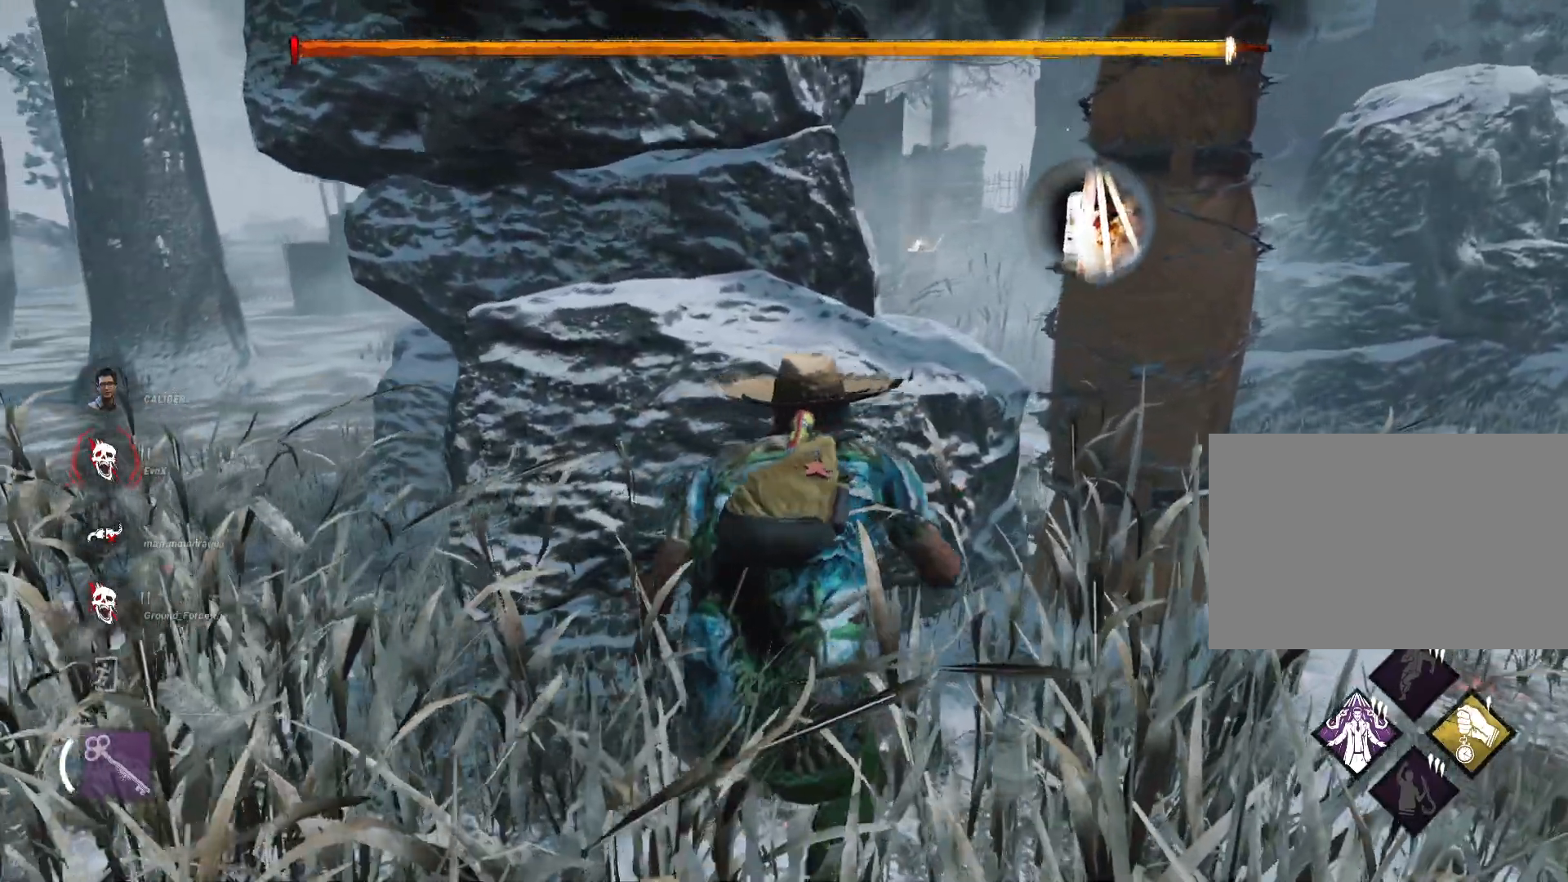
{"keys": ["alt", "d"], "mouse": [], "events": [[17, "d", "up"], [167, "w", "up"], [401, "d", "down"]]}
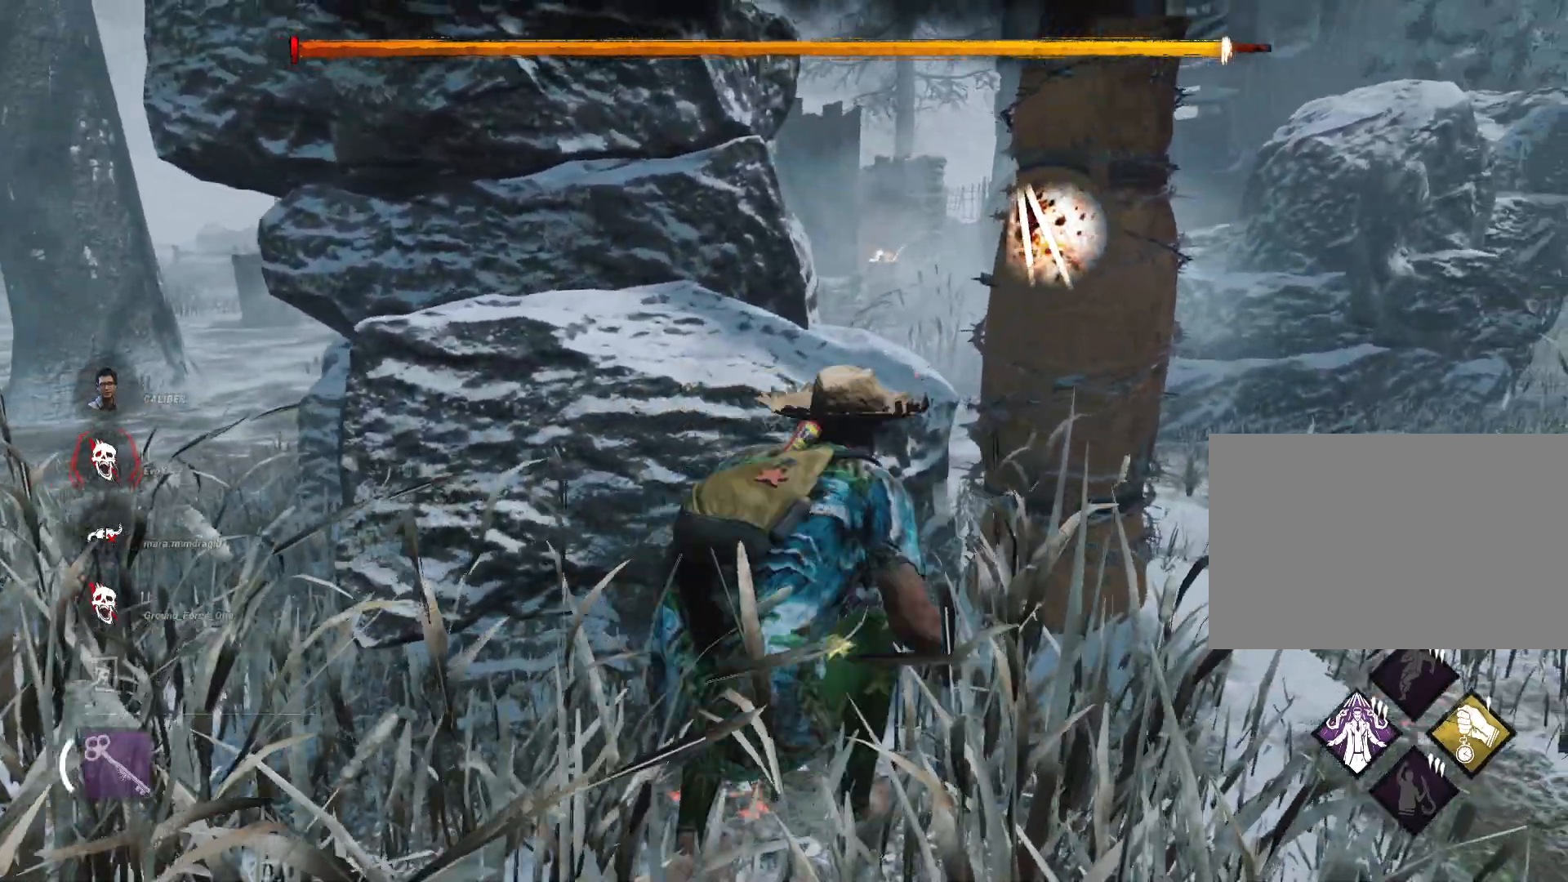
{"keys": ["alt", "d", "w"], "mouse": [], "events": [[33, "w", "down"]]}
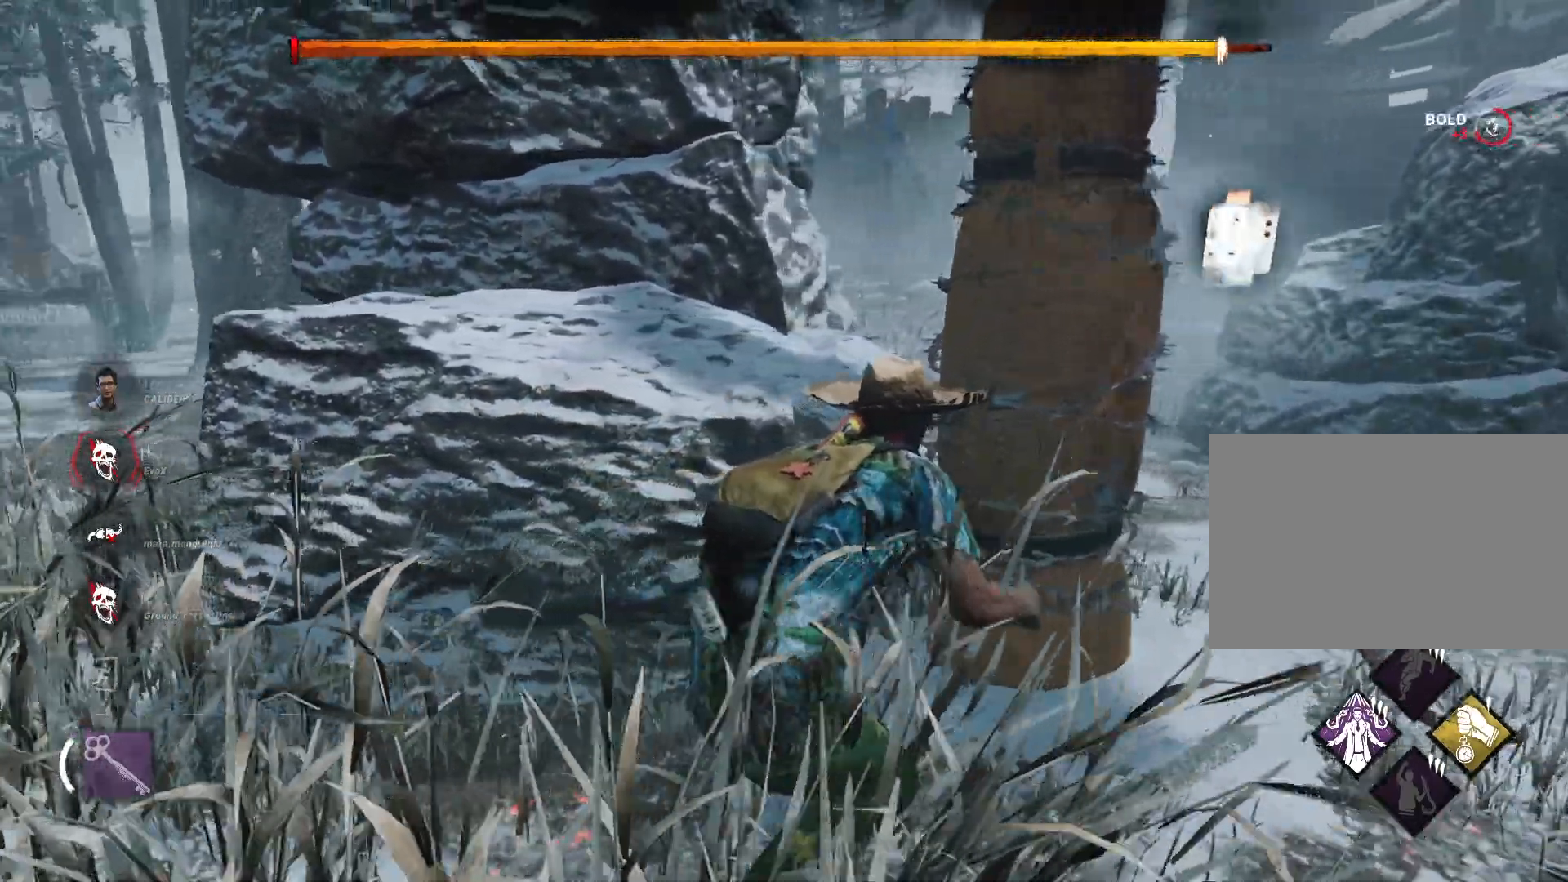
{"keys": ["alt", "w"], "mouse": [], "events": [[384, "d", "up"]]}
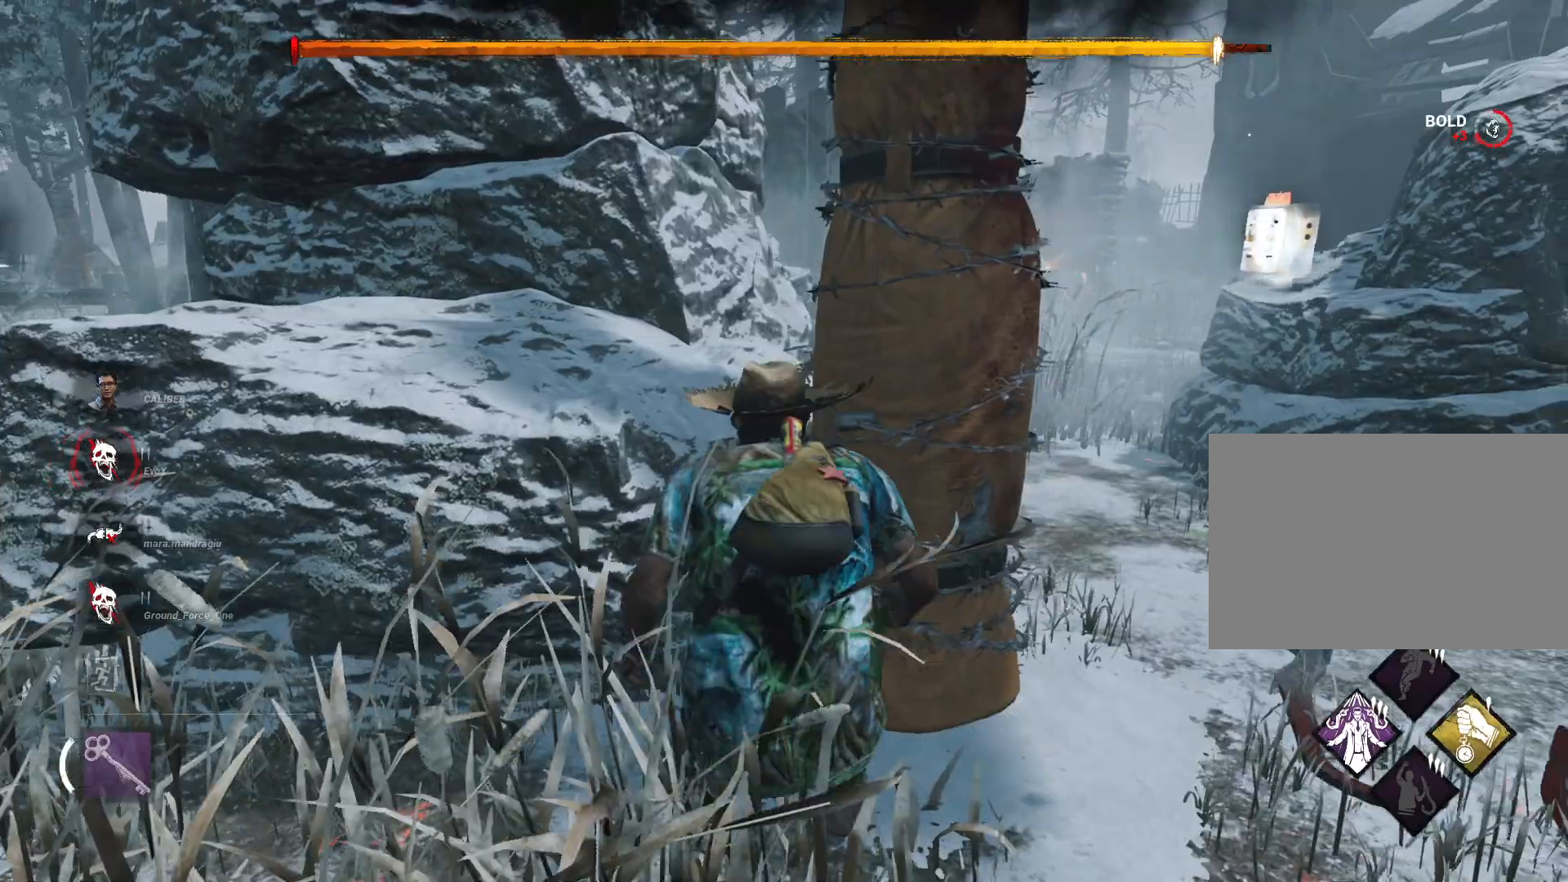
{"keys": ["alt"], "mouse": [], "events": [[167, "w", "up"]]}
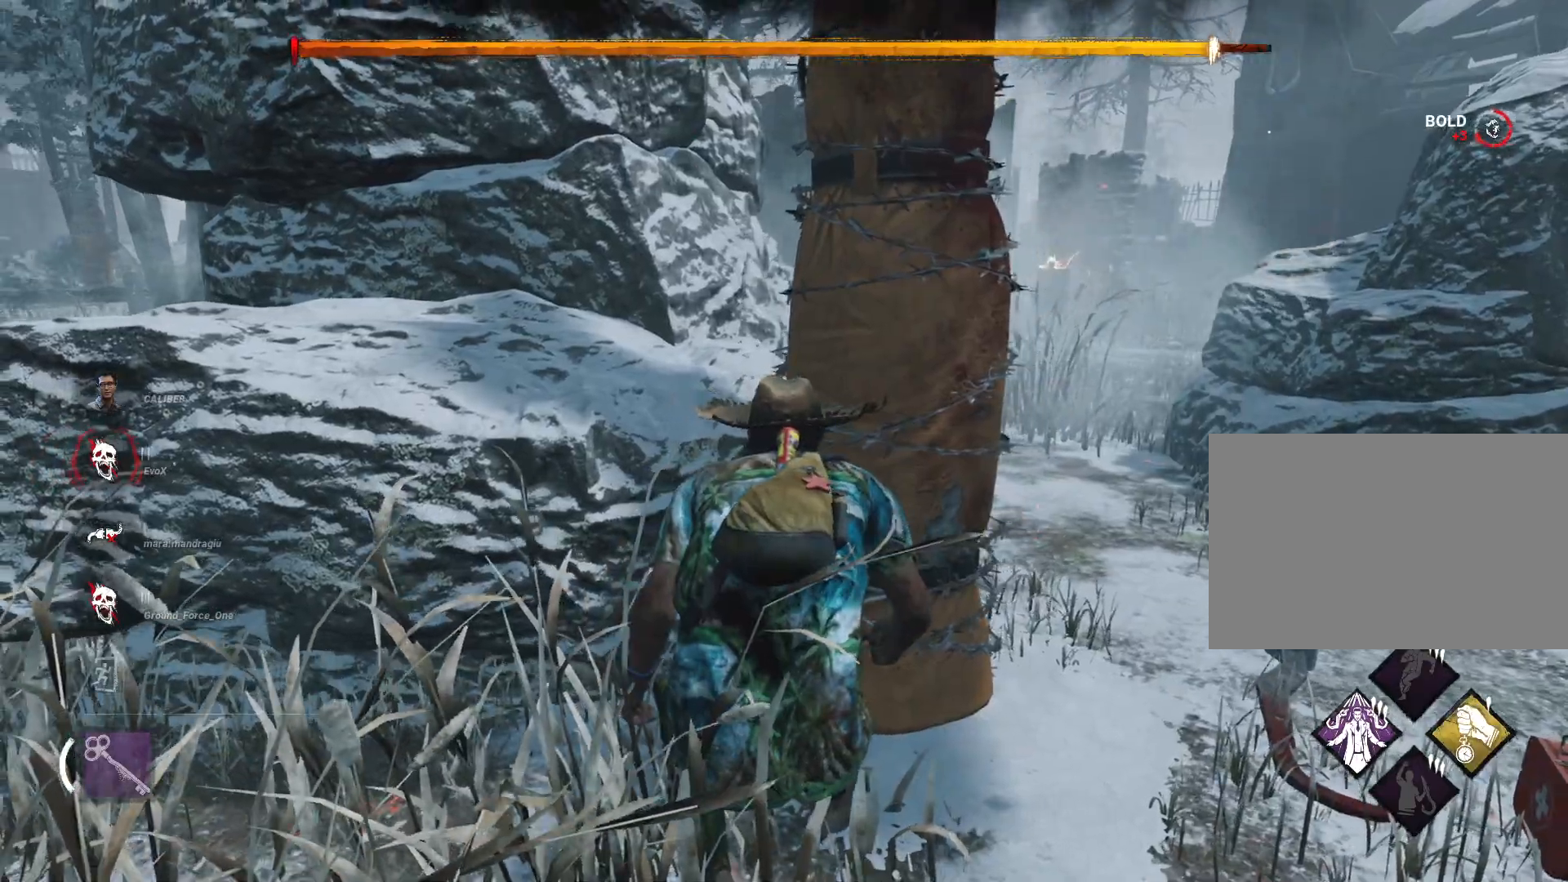
{"keys": ["alt"], "mouse": [], "events": []}
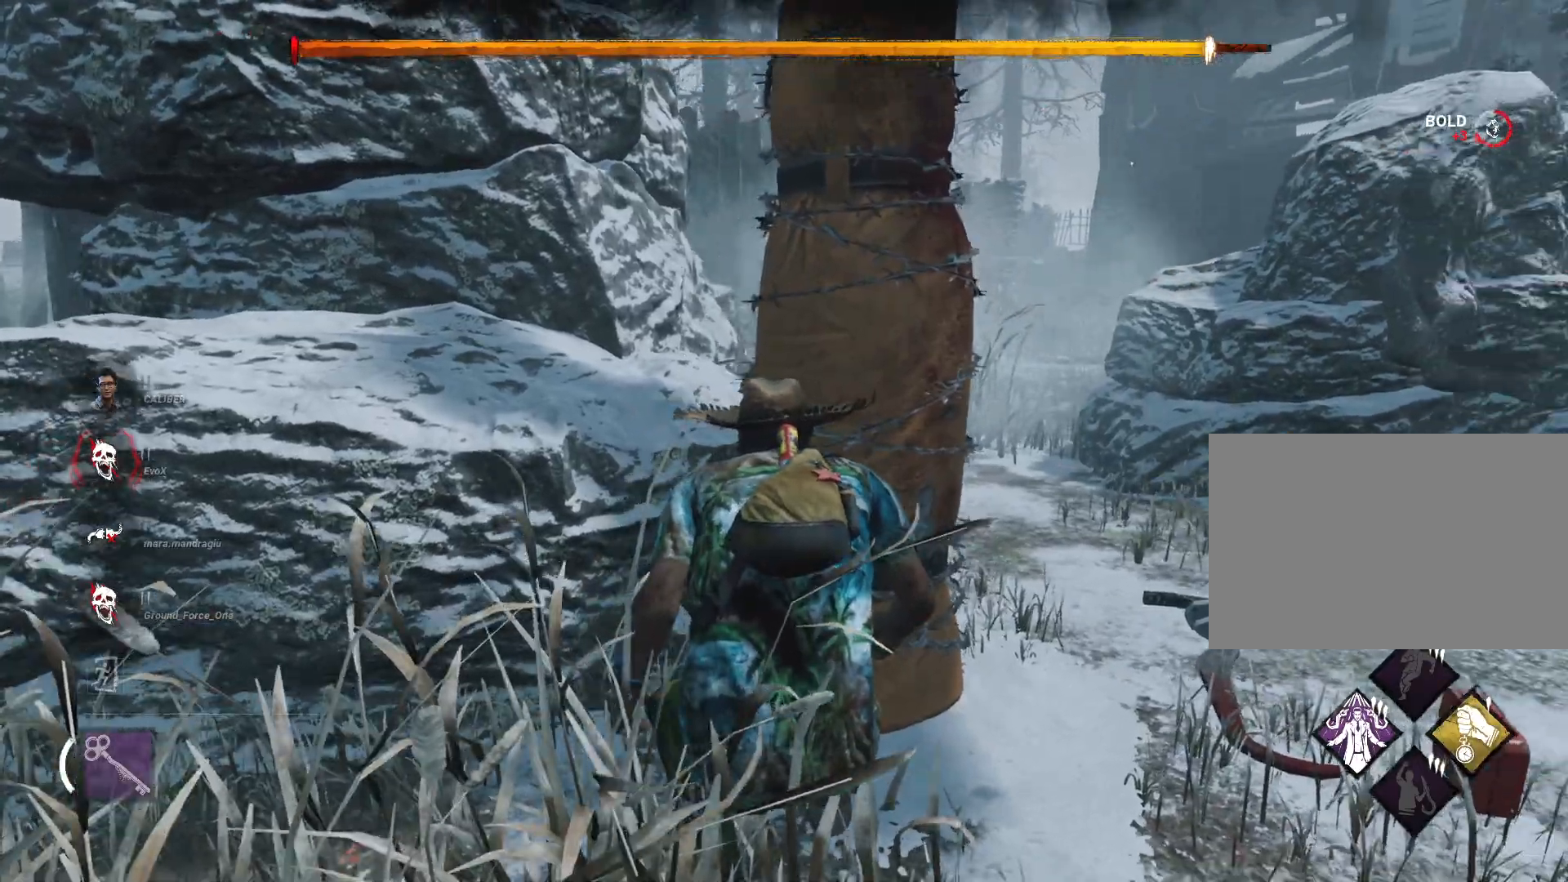
{"keys": ["alt", "d", "w"], "mouse": [], "events": [[150, "d", "down"], [467, "w", "down"]]}
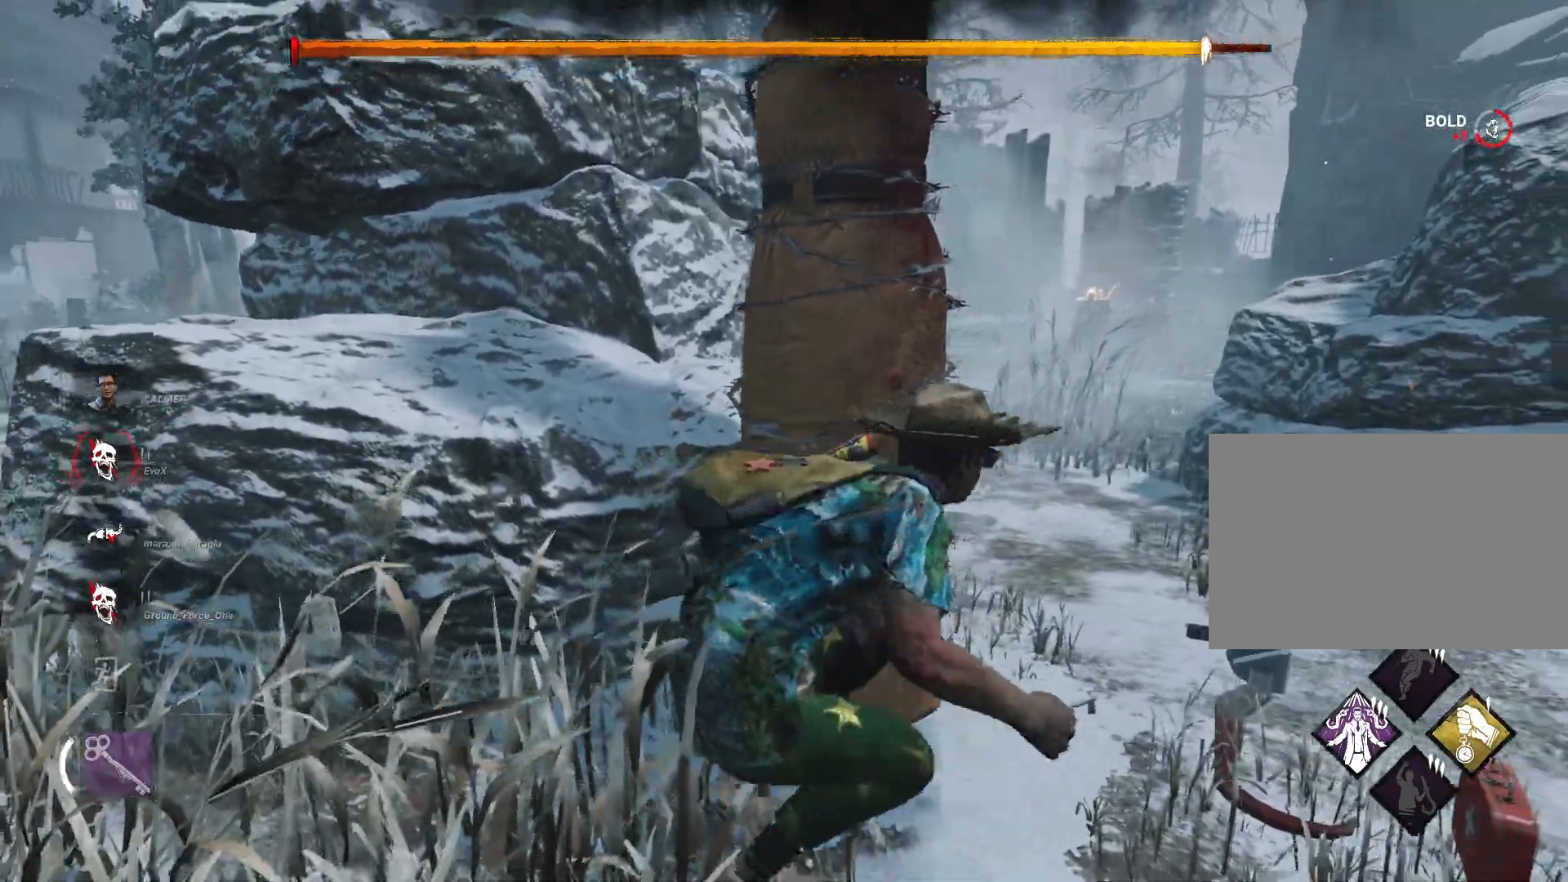
{"keys": ["d", "shift", "w"], "mouse": [], "events": [[201, "alt", "up"], [251, "shift", "down"]]}
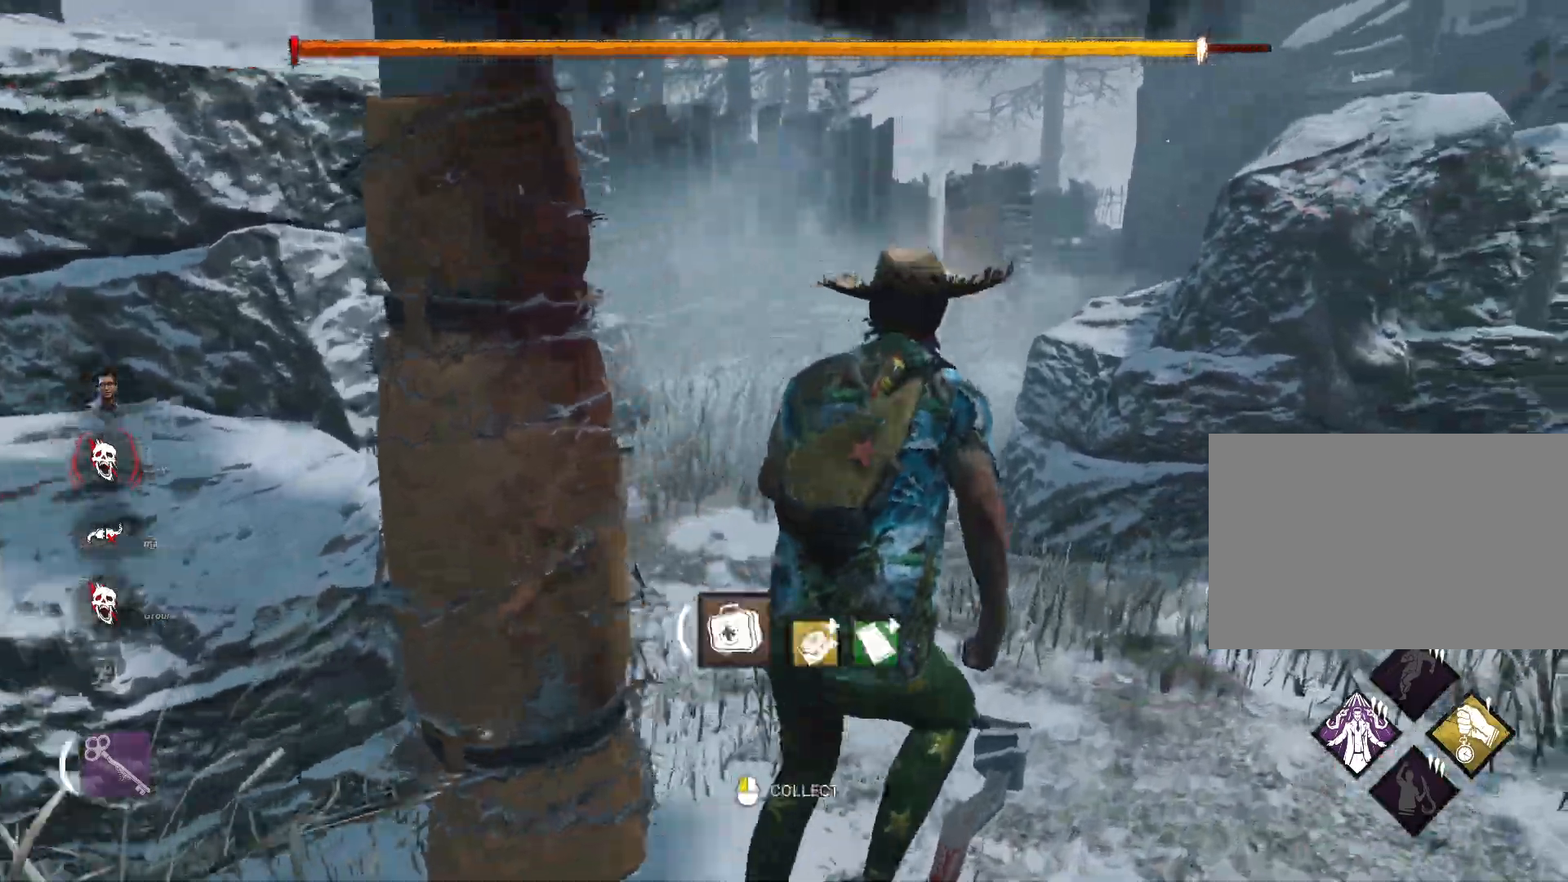
{"keys": ["shift", "w"], "mouse": [], "events": [[83, "d", "up"]]}
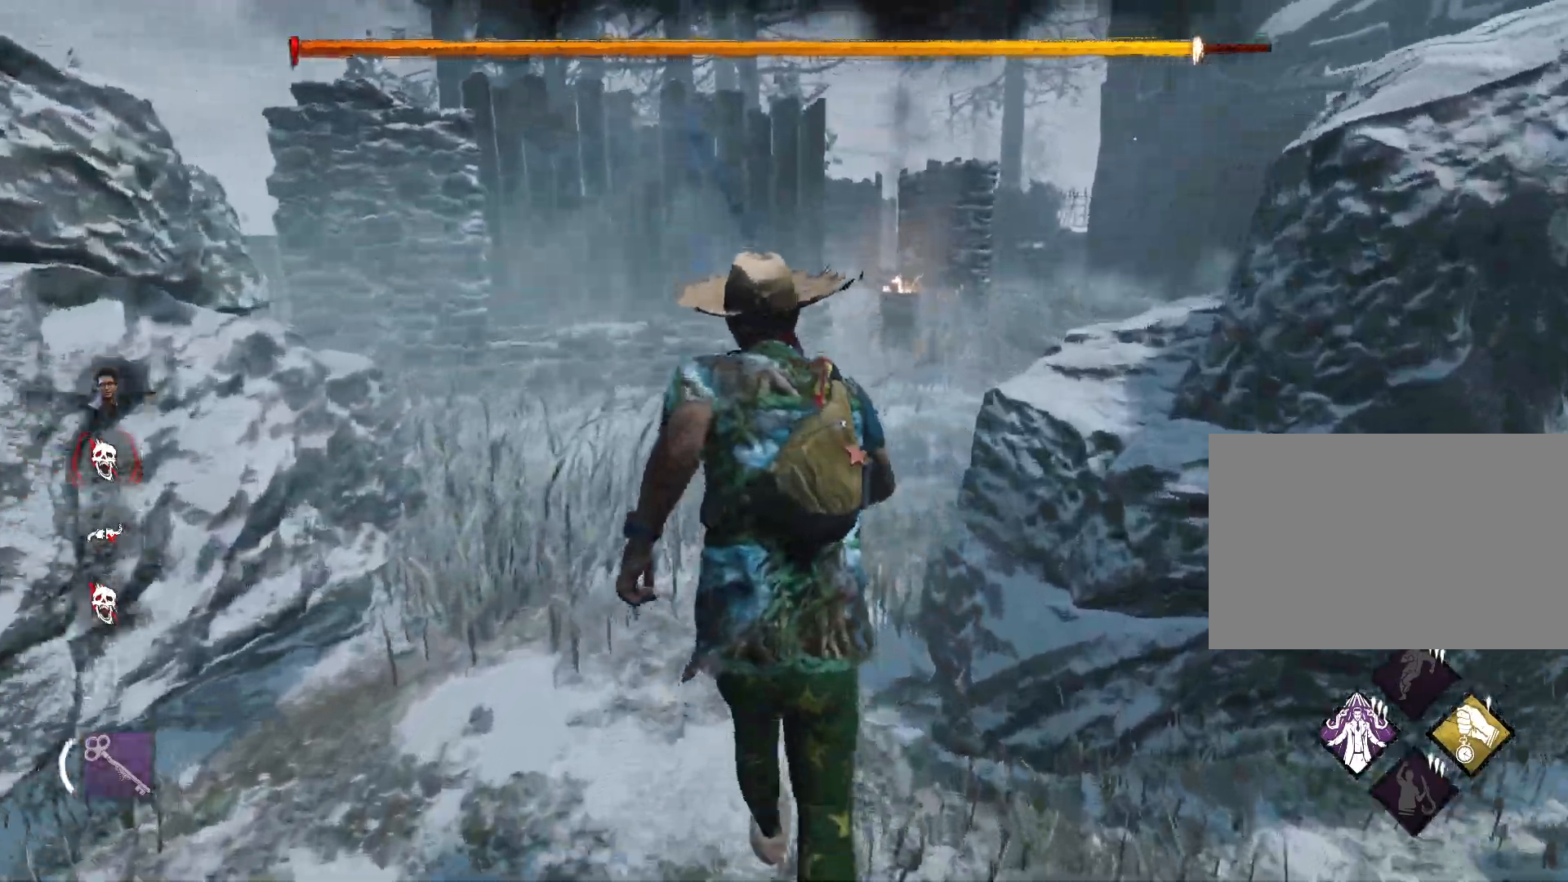
{"keys": ["shift", "w"], "mouse": [], "events": []}
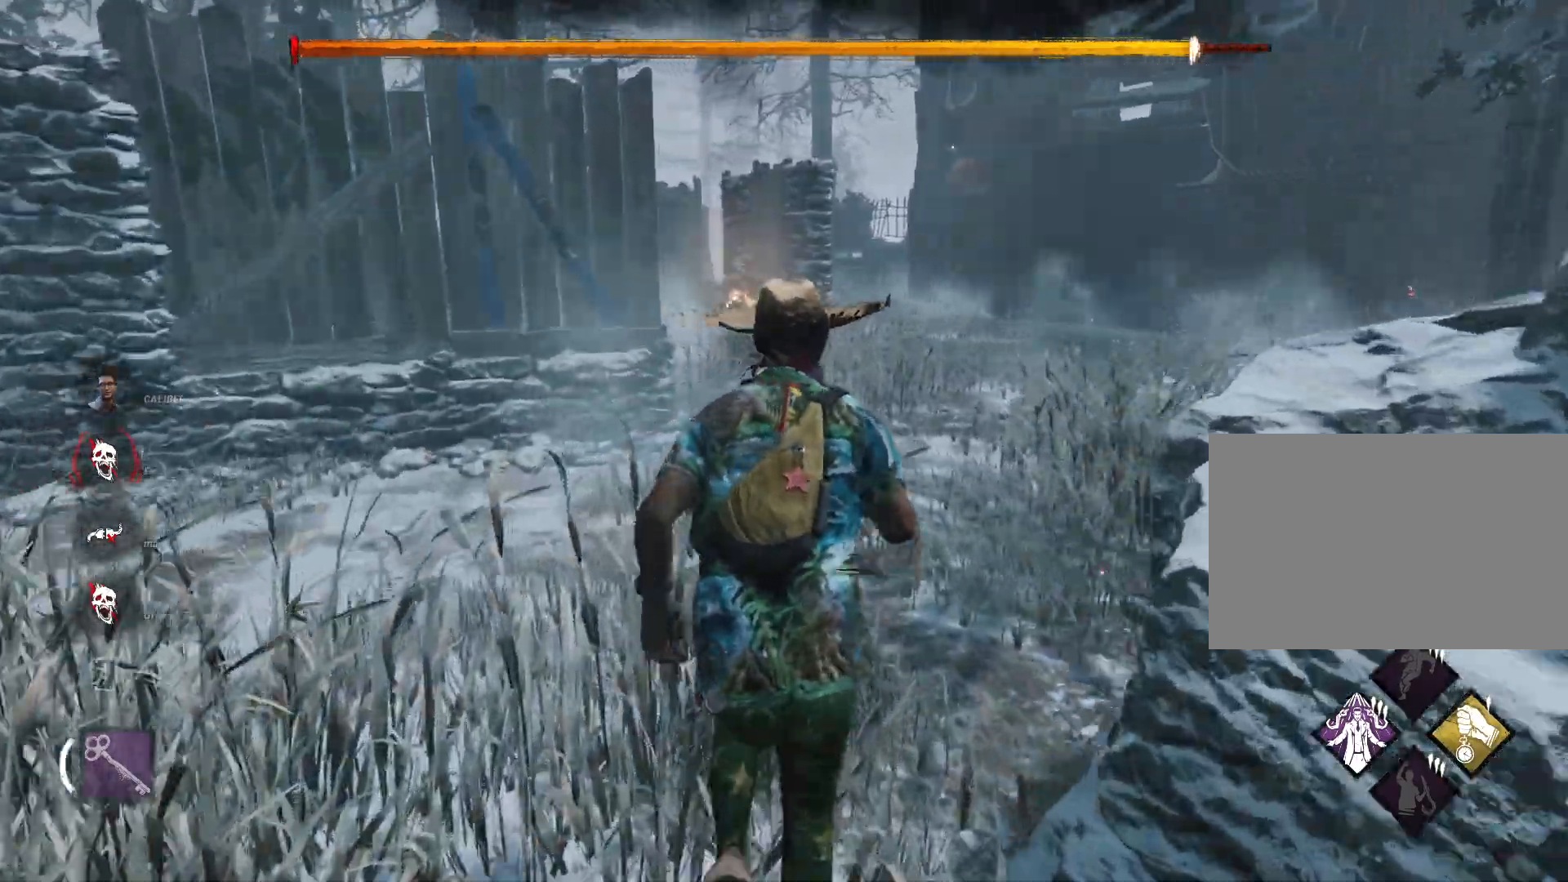
{"keys": ["d", "shift", "w"], "mouse": [], "events": [[217, "d", "down"]]}
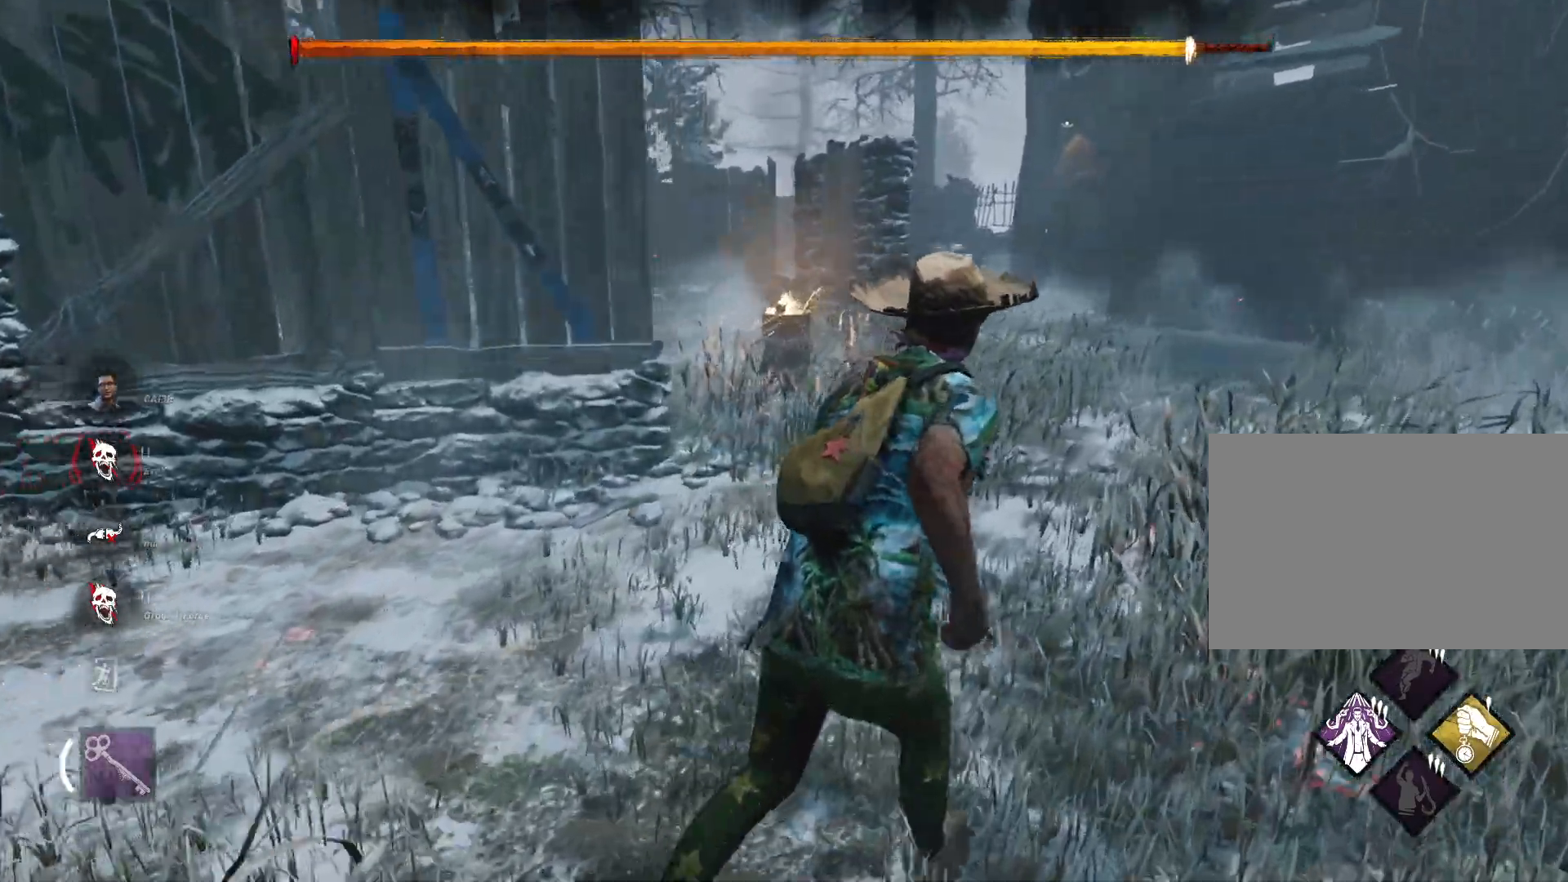
{"keys": ["d", "shift", "w"], "mouse": [], "events": [[150, "d", "up"], [317, "d", "down"]]}
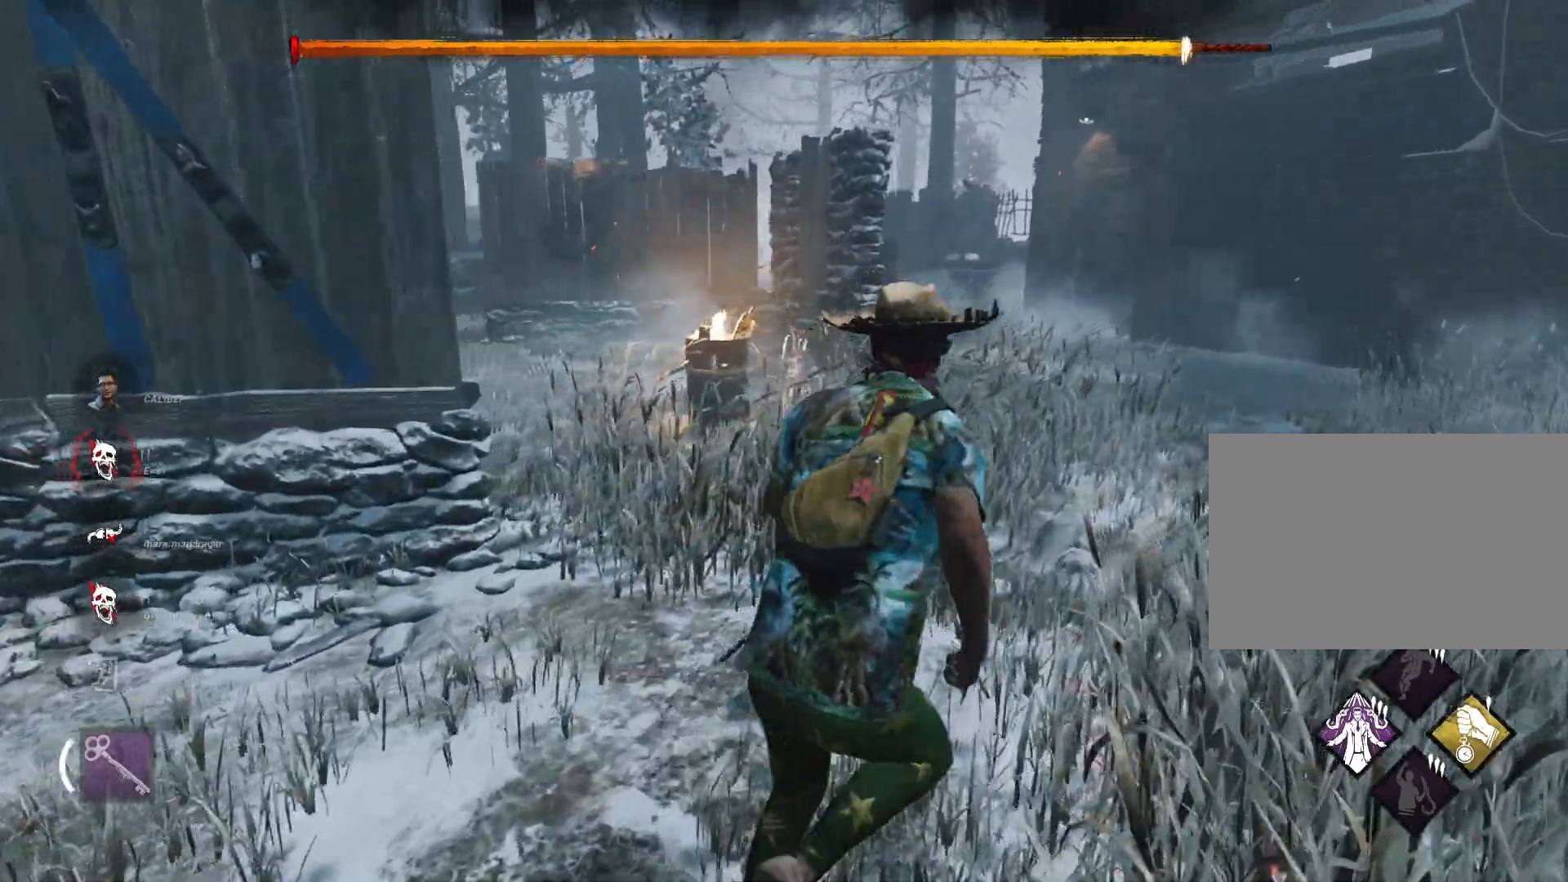
{"keys": ["shift", "w"], "mouse": [], "events": [[250, "d", "up"]]}
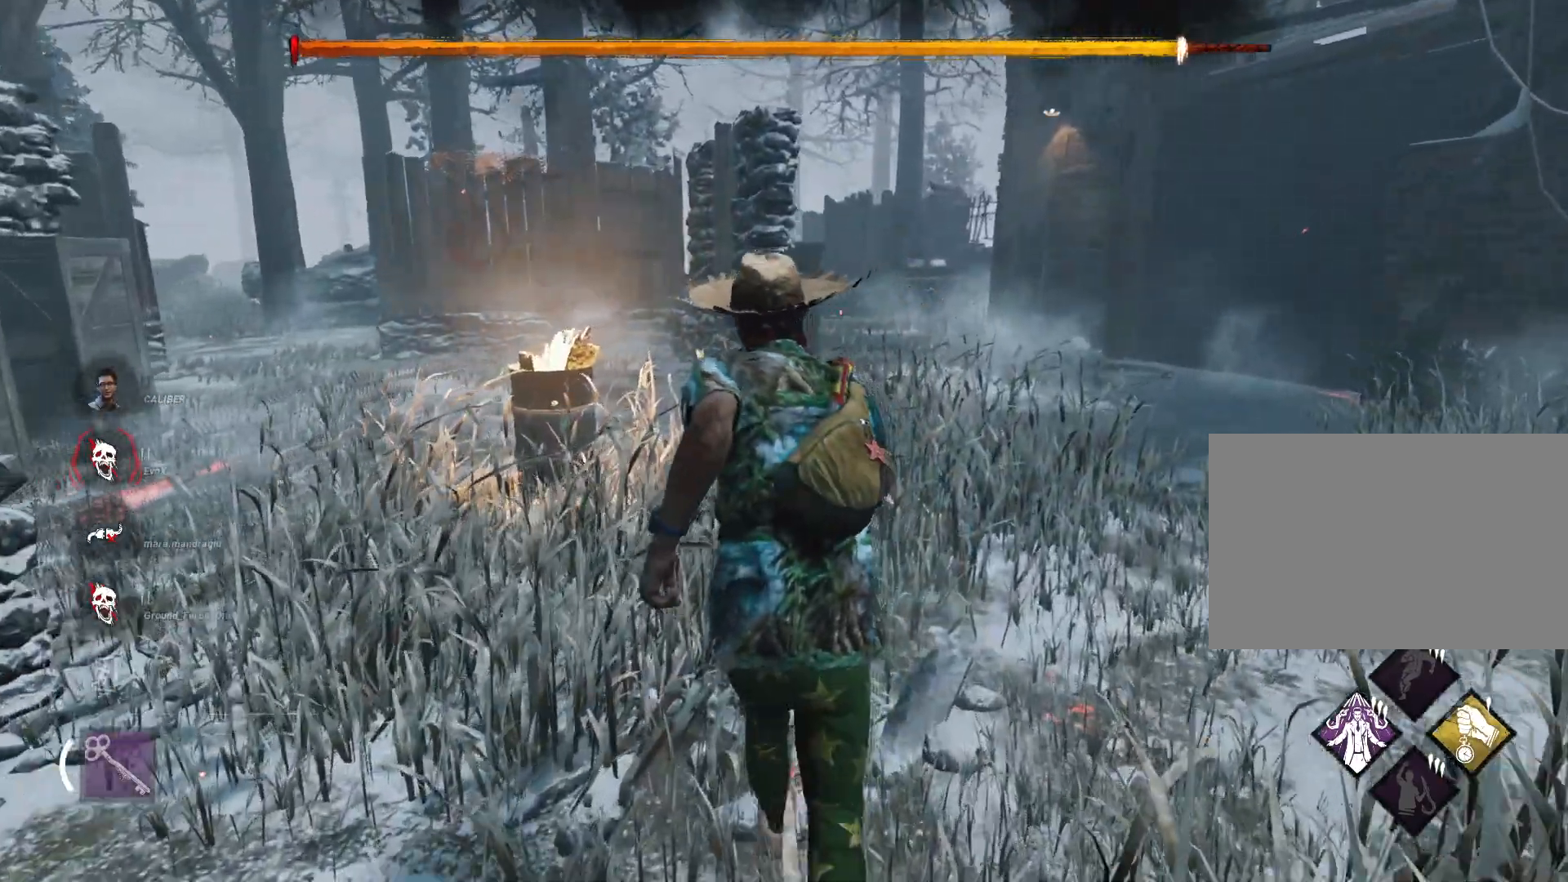
{"keys": ["d", "shift", "w"], "mouse": [], "events": [[33, "d", "down"], [317, "d", "up"], [417, "d", "down"]]}
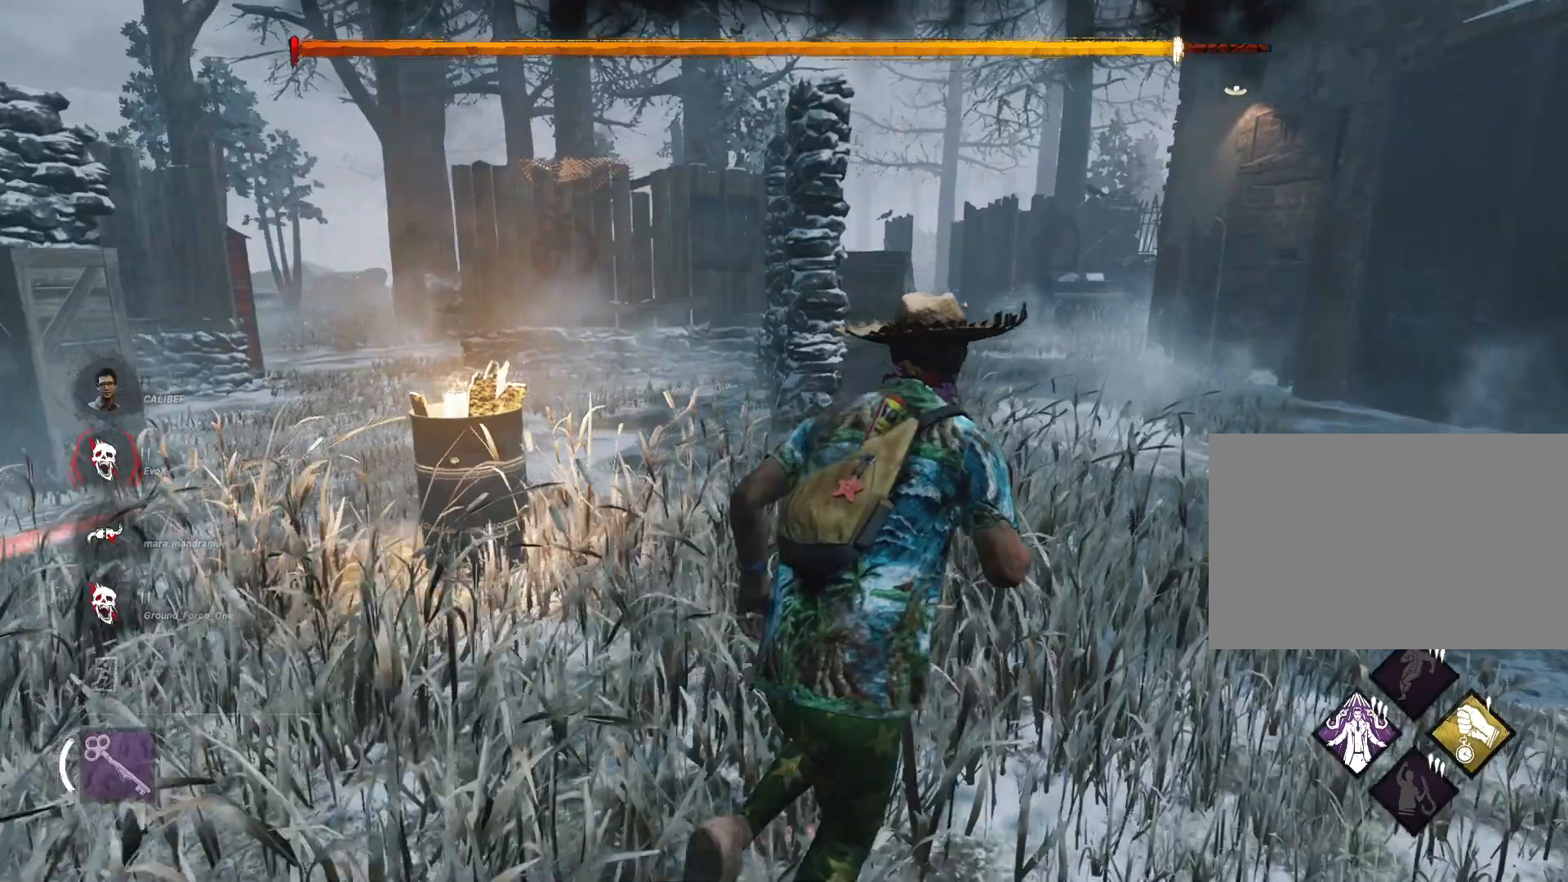
{"keys": ["shift", "w"], "mouse": [], "events": [[384, "d", "up"]]}
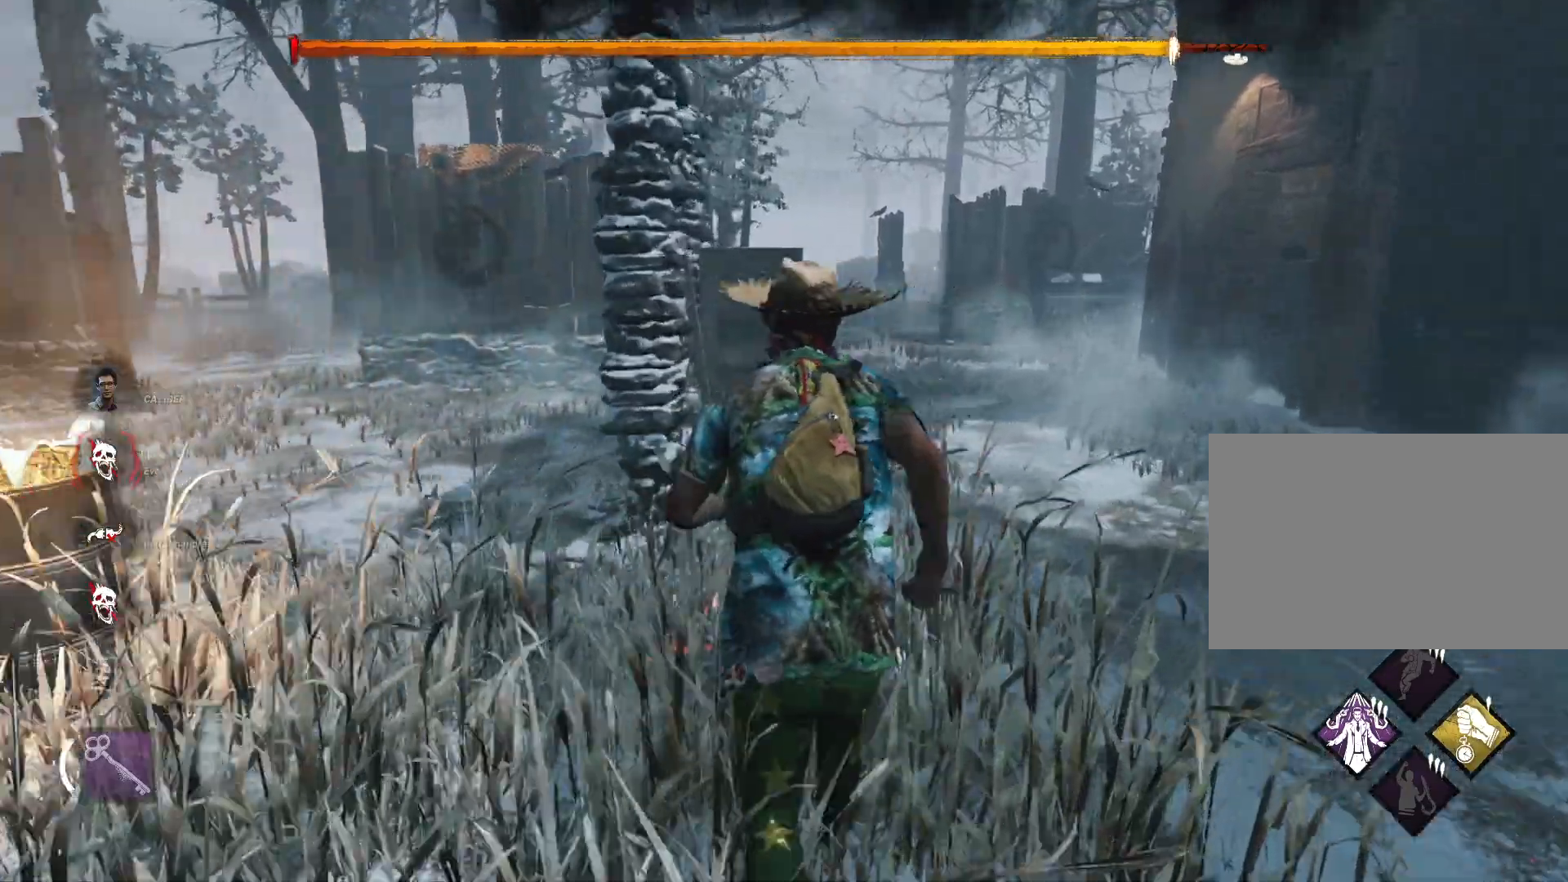
{"keys": ["w"], "mouse": [], "events": [[300, "shift", "up"]]}
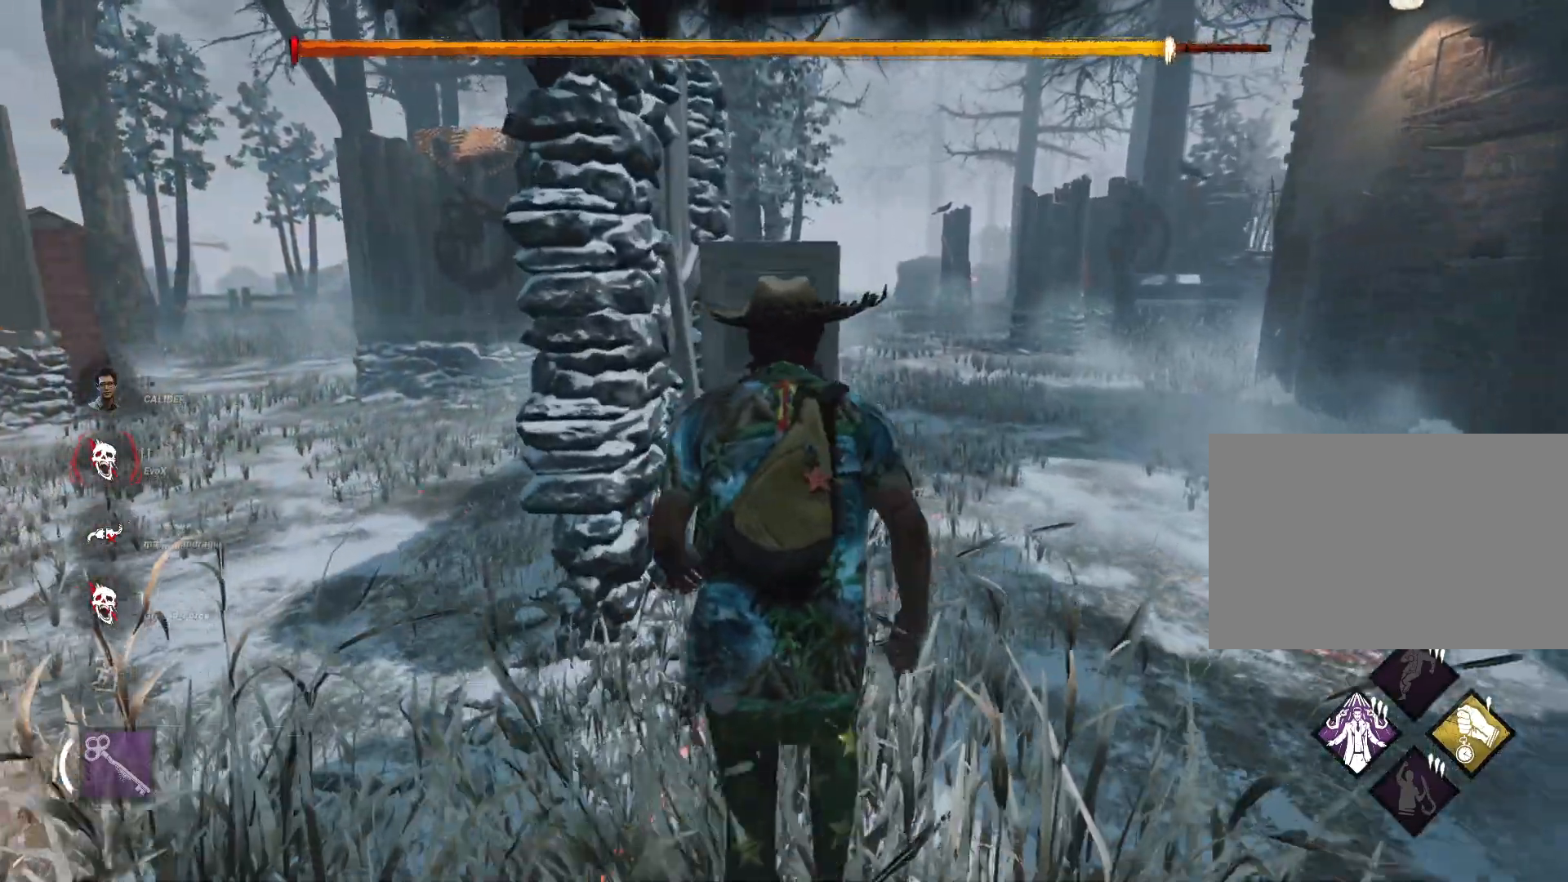
{"keys": [], "mouse": [], "events": [[134, "a", "down"], [267, "a", "up"], [401, "w", "up"]]}
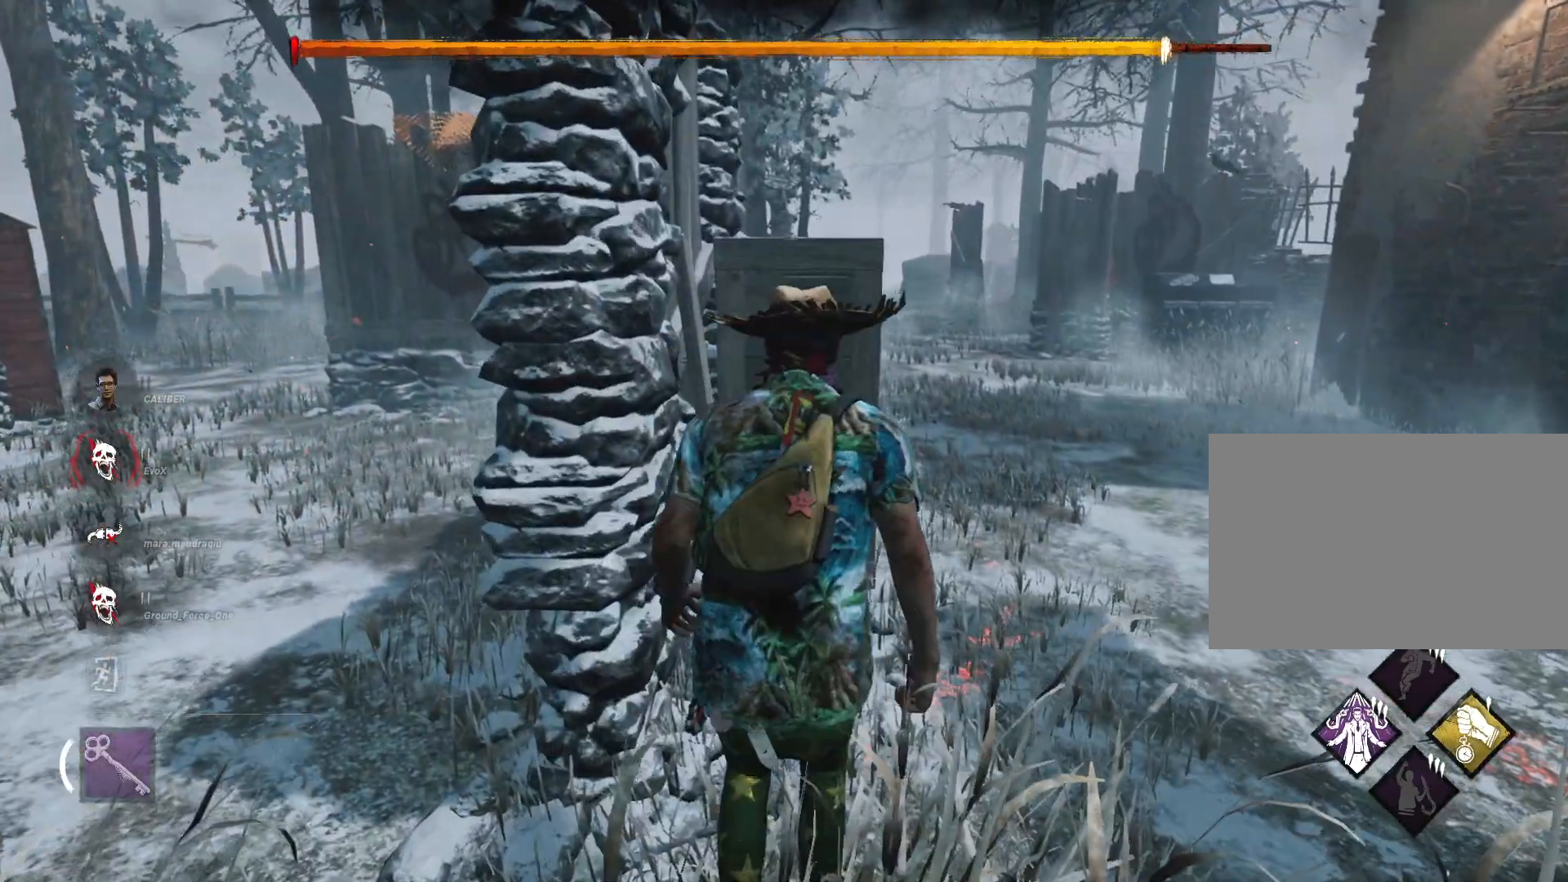
{"keys": ["d", "w"], "mouse": [], "events": [[417, "d", "down"], [417, "w", "down"]]}
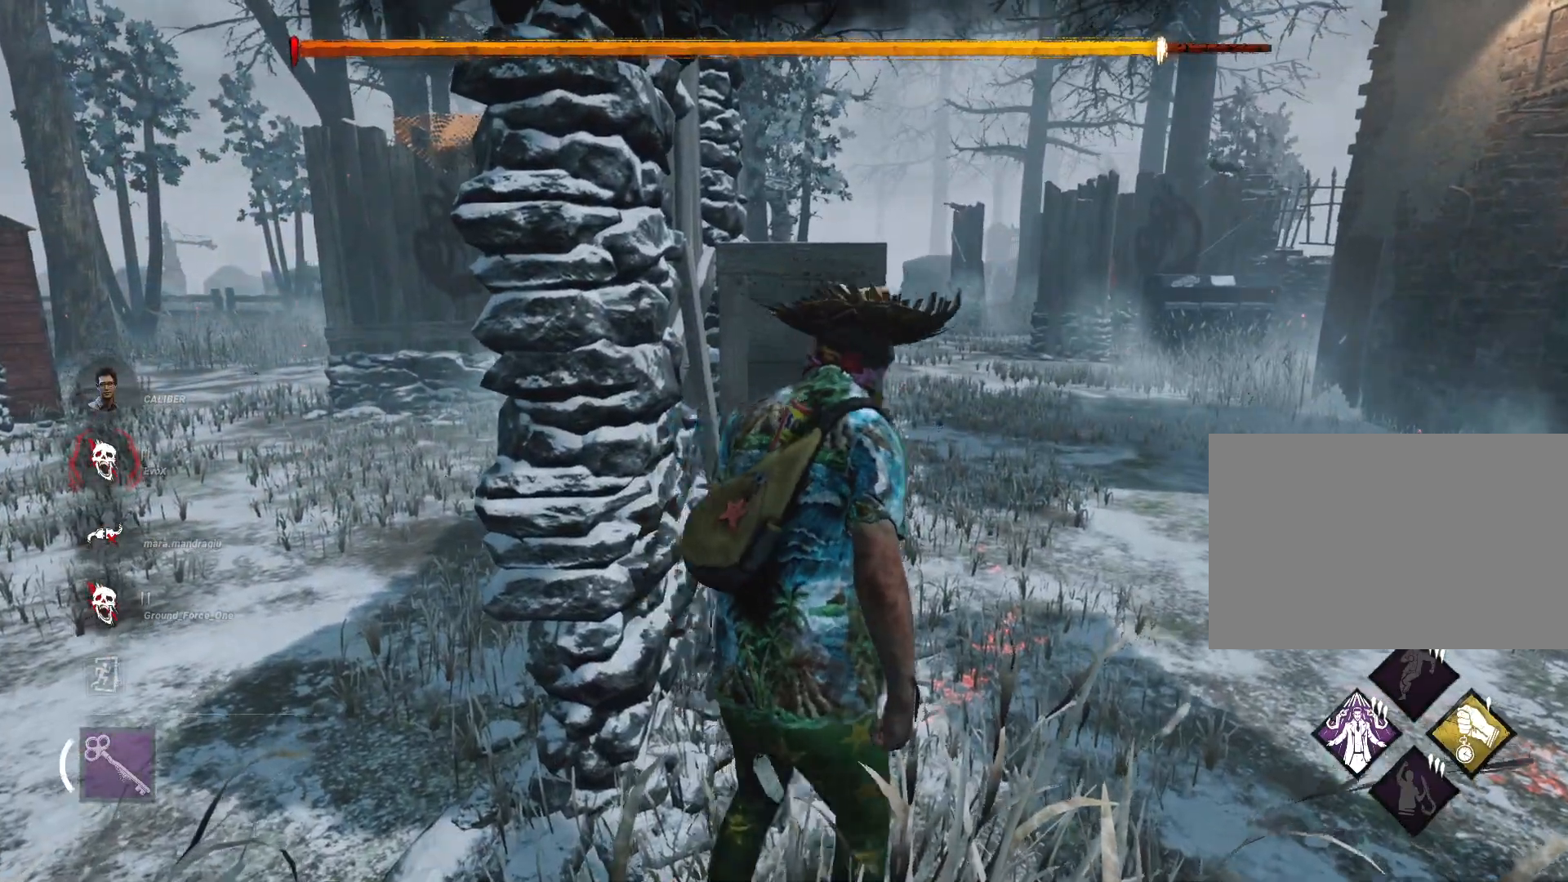
{"keys": ["w"], "mouse": [], "events": [[117, "shift", "down"], [300, "d", "up"], [434, "shift", "up"]]}
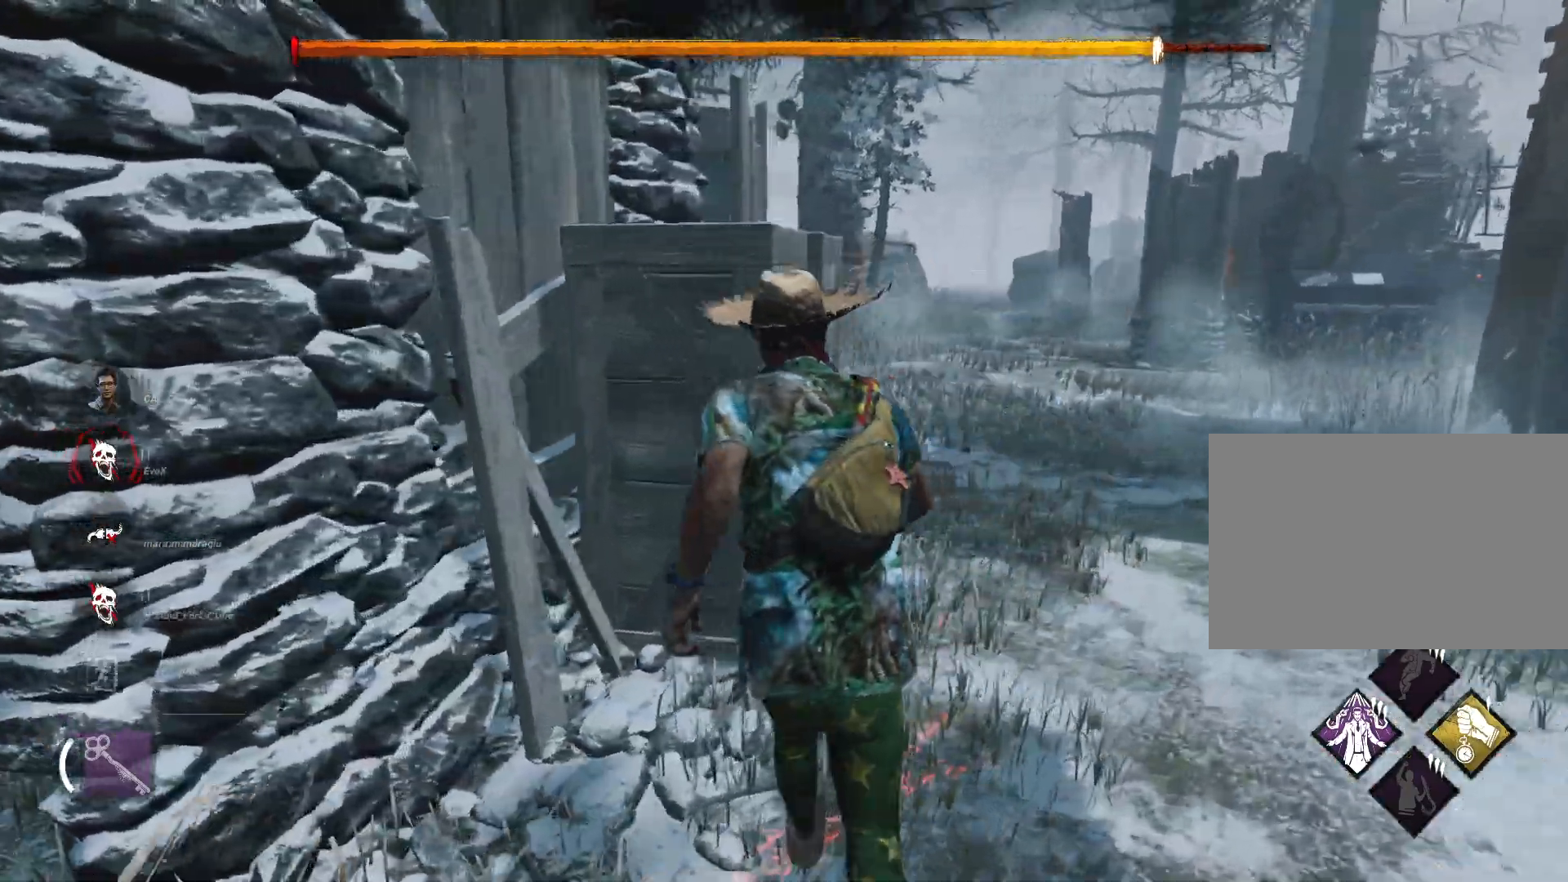
{"keys": ["d", "w"], "mouse": [], "events": [[33, "a", "down"], [83, "a", "up"], [133, "d", "down"]]}
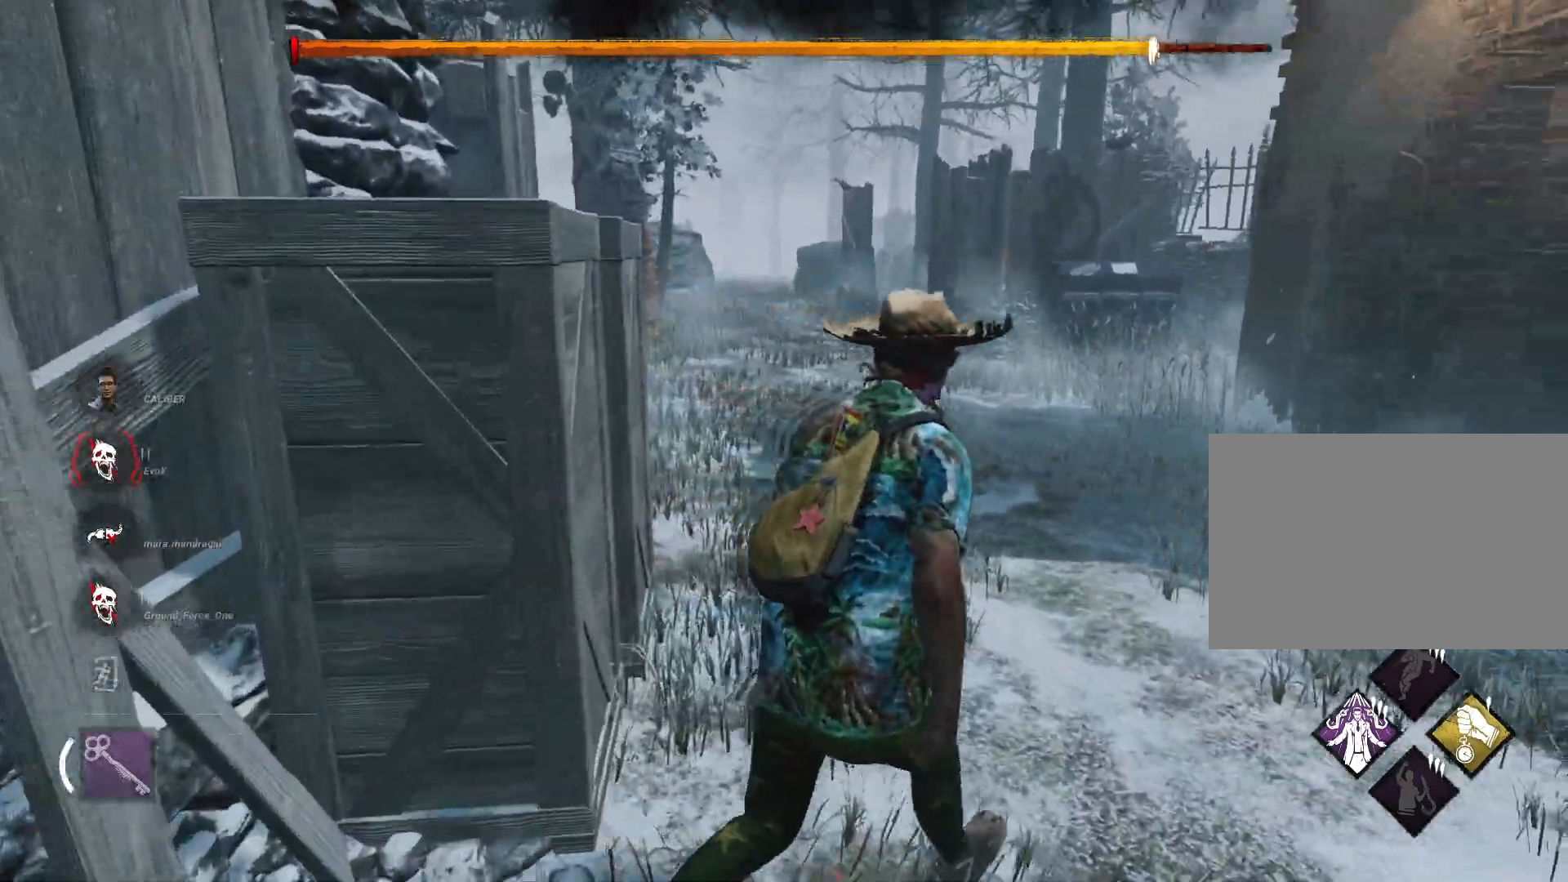
{"keys": ["d"], "mouse": [], "events": [[100, "w", "up"]]}
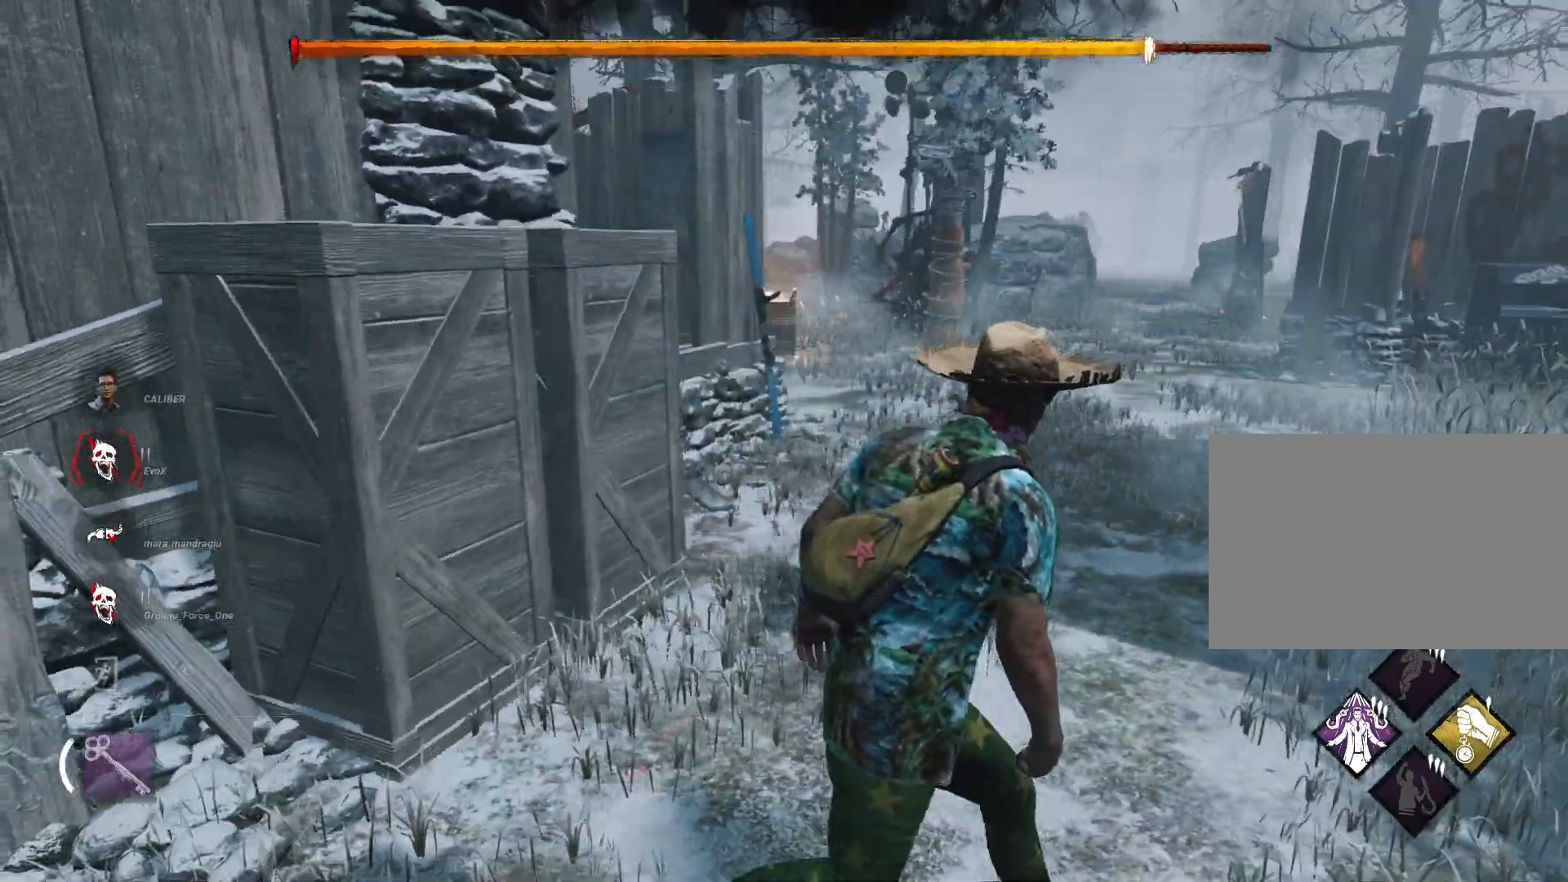
{"keys": ["d"], "mouse": [], "events": []}
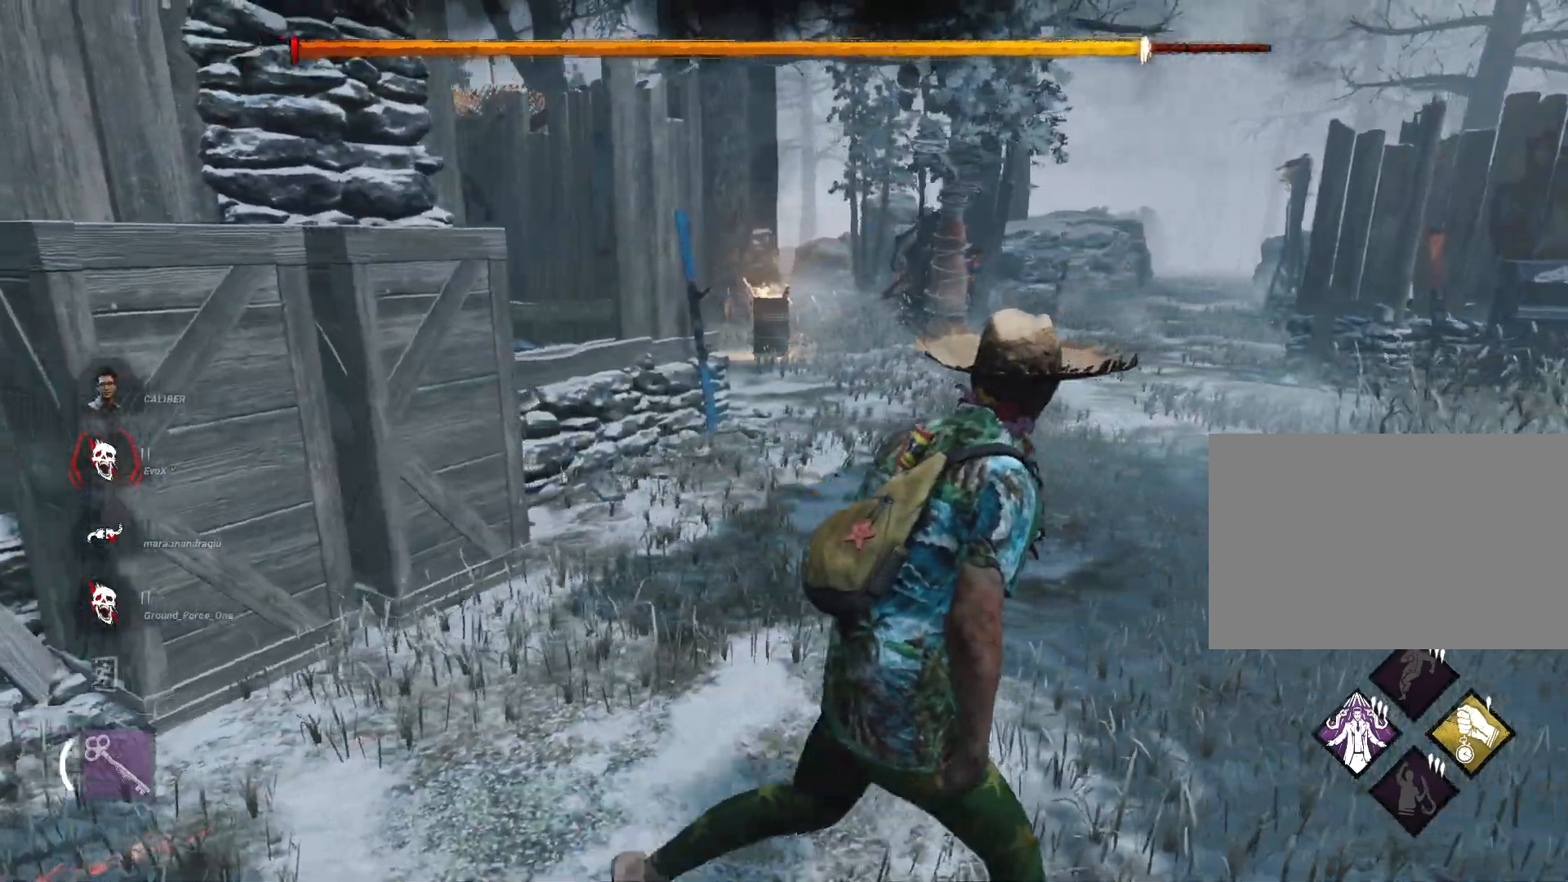
{"keys": ["d", "shift", "w"], "mouse": [], "events": [[217, "shift", "down"], [217, "w", "down"]]}
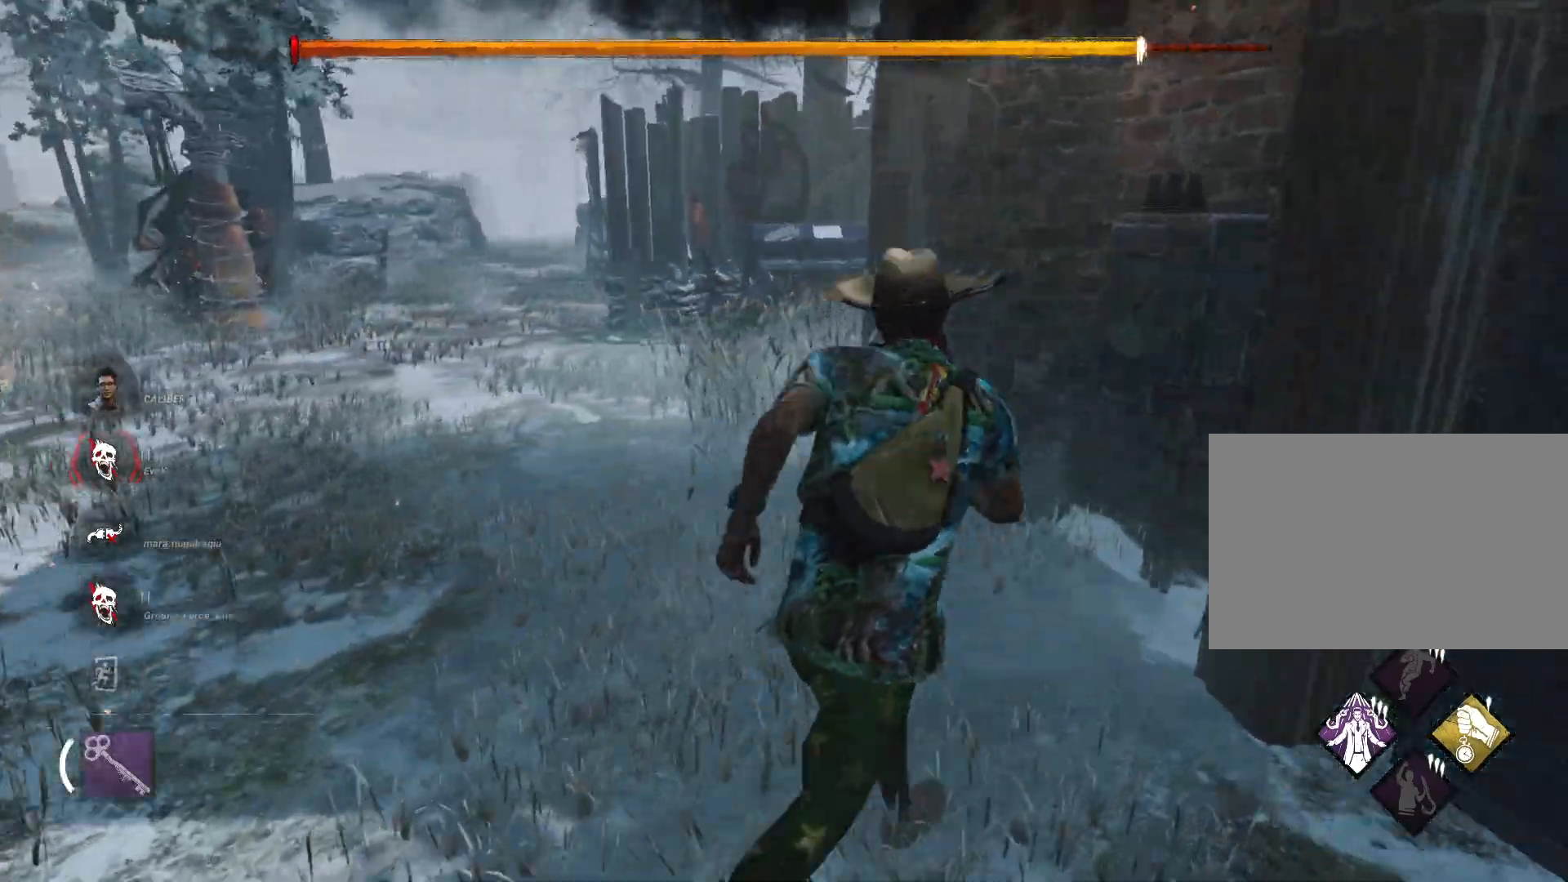
{"keys": ["d"], "mouse": ["left"], "events": [[417, "mouse_left", "down"], [417, "shift", "up"], [467, "w", "up"]]}
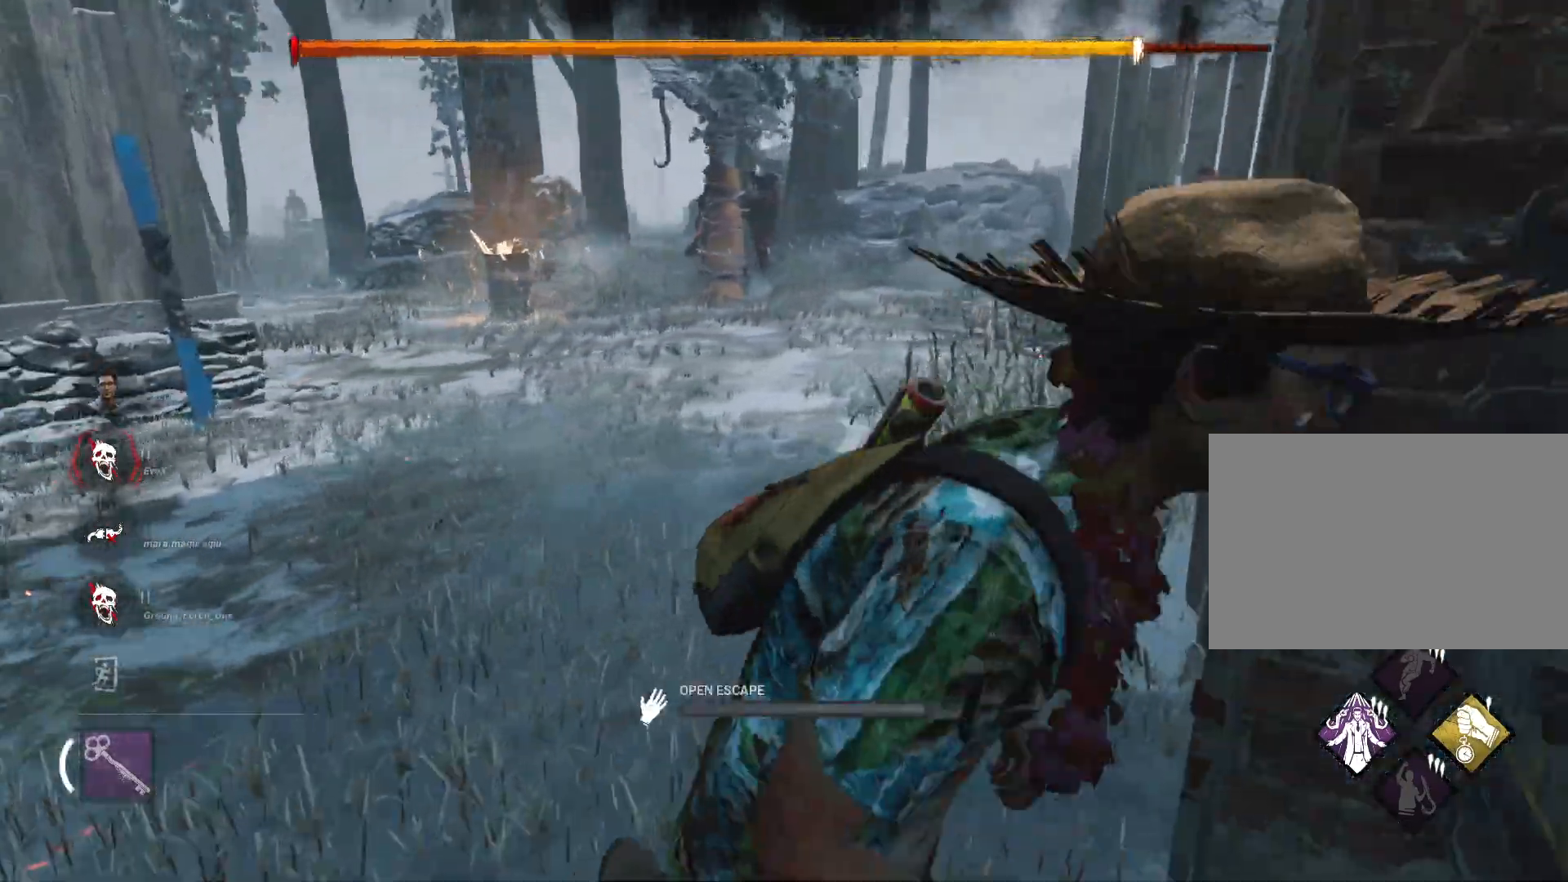
{"keys": [], "mouse": ["left"], "events": [[67, "d", "up"]]}
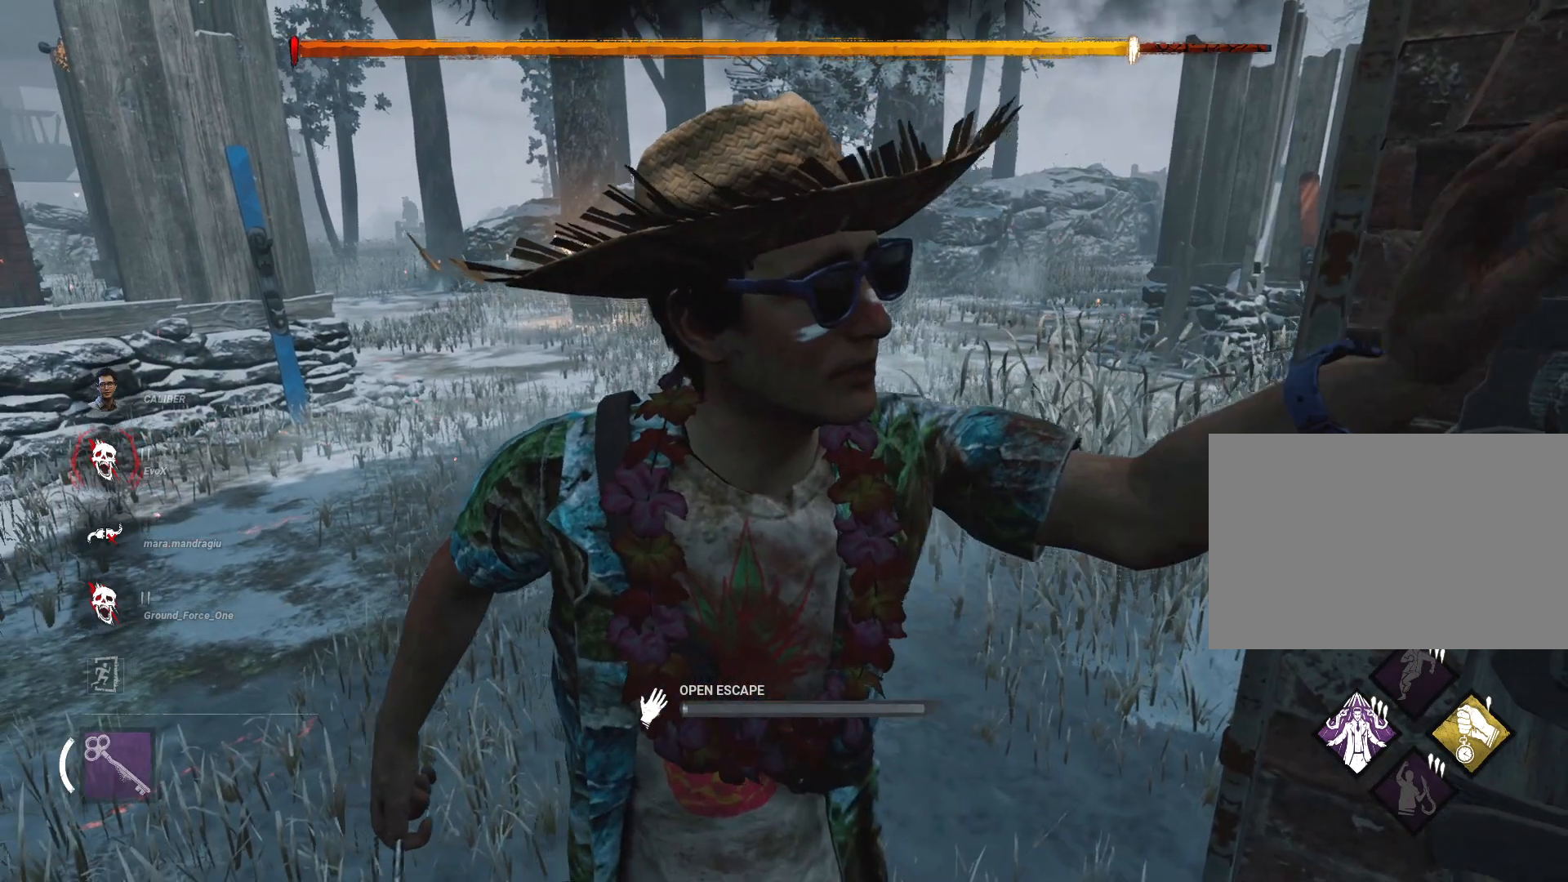
{"keys": [], "mouse": ["left"], "events": []}
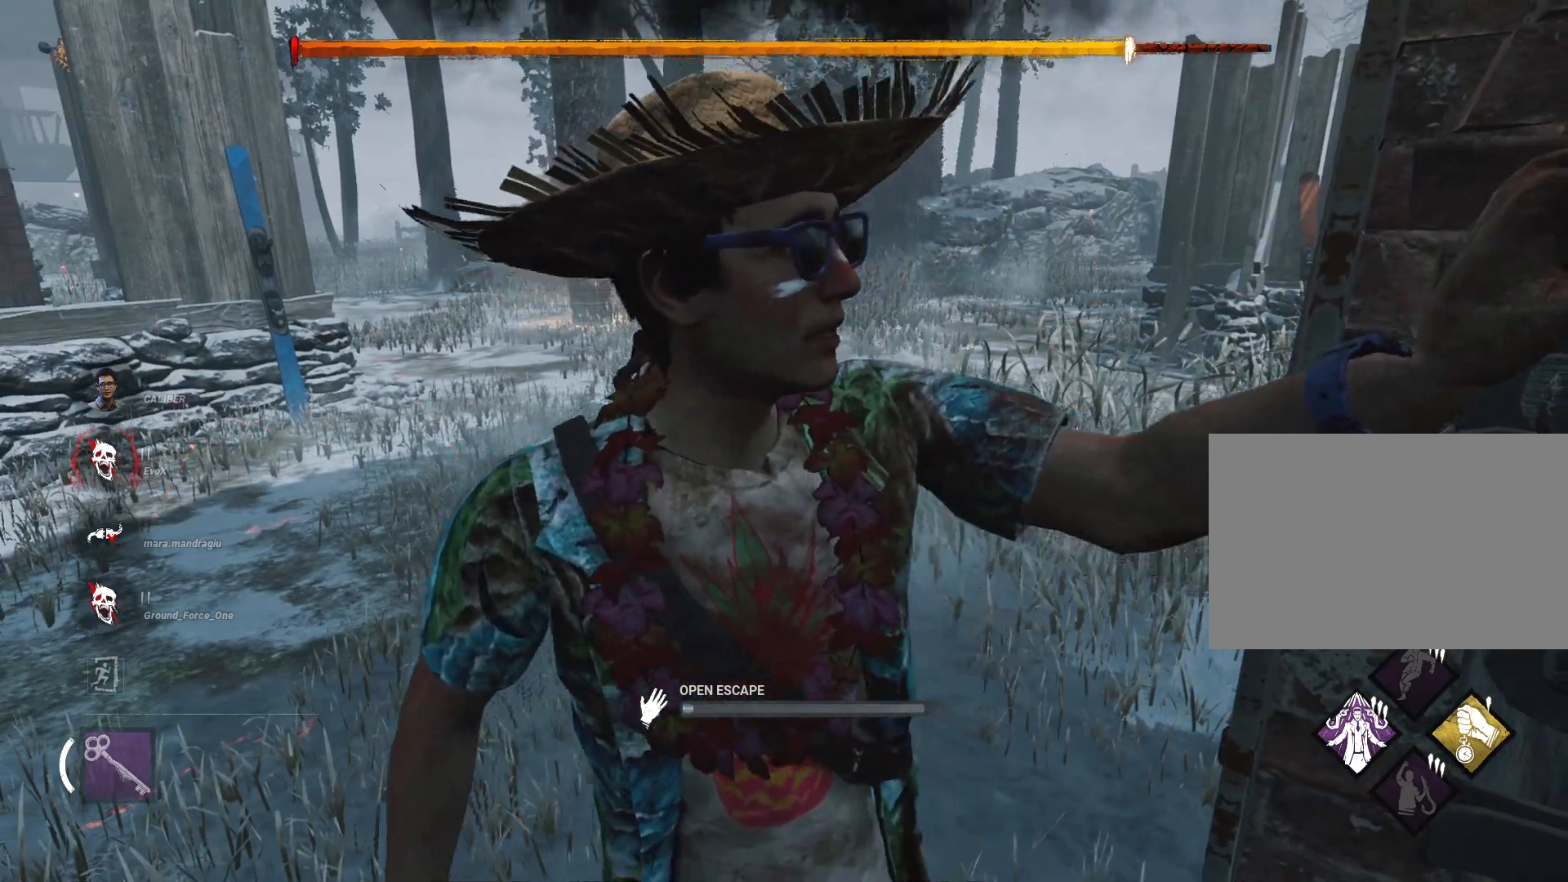
{"keys": [], "mouse": ["left"], "events": []}